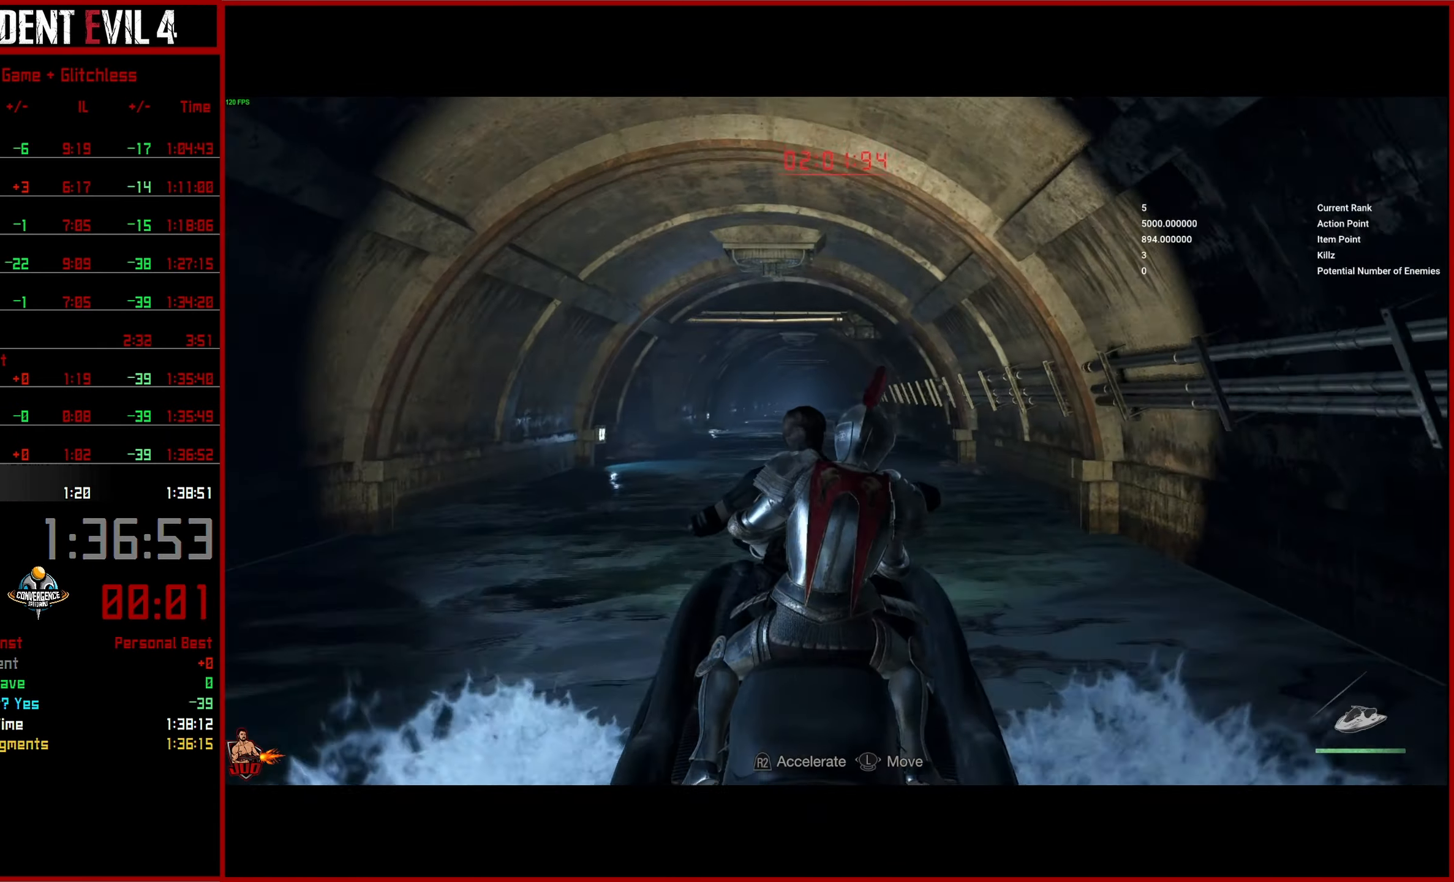
Gameplay with a controller (PlayStation layout); each line is a JSON object with the inputs held at the frame after it. "events" lists button and stick changes between this image and that frame as [ms after this image, input, new state], when the widget could be followed in between.
{"buttons": ["R2"], "left_stick": "center", "right_stick": "center", "events": []}
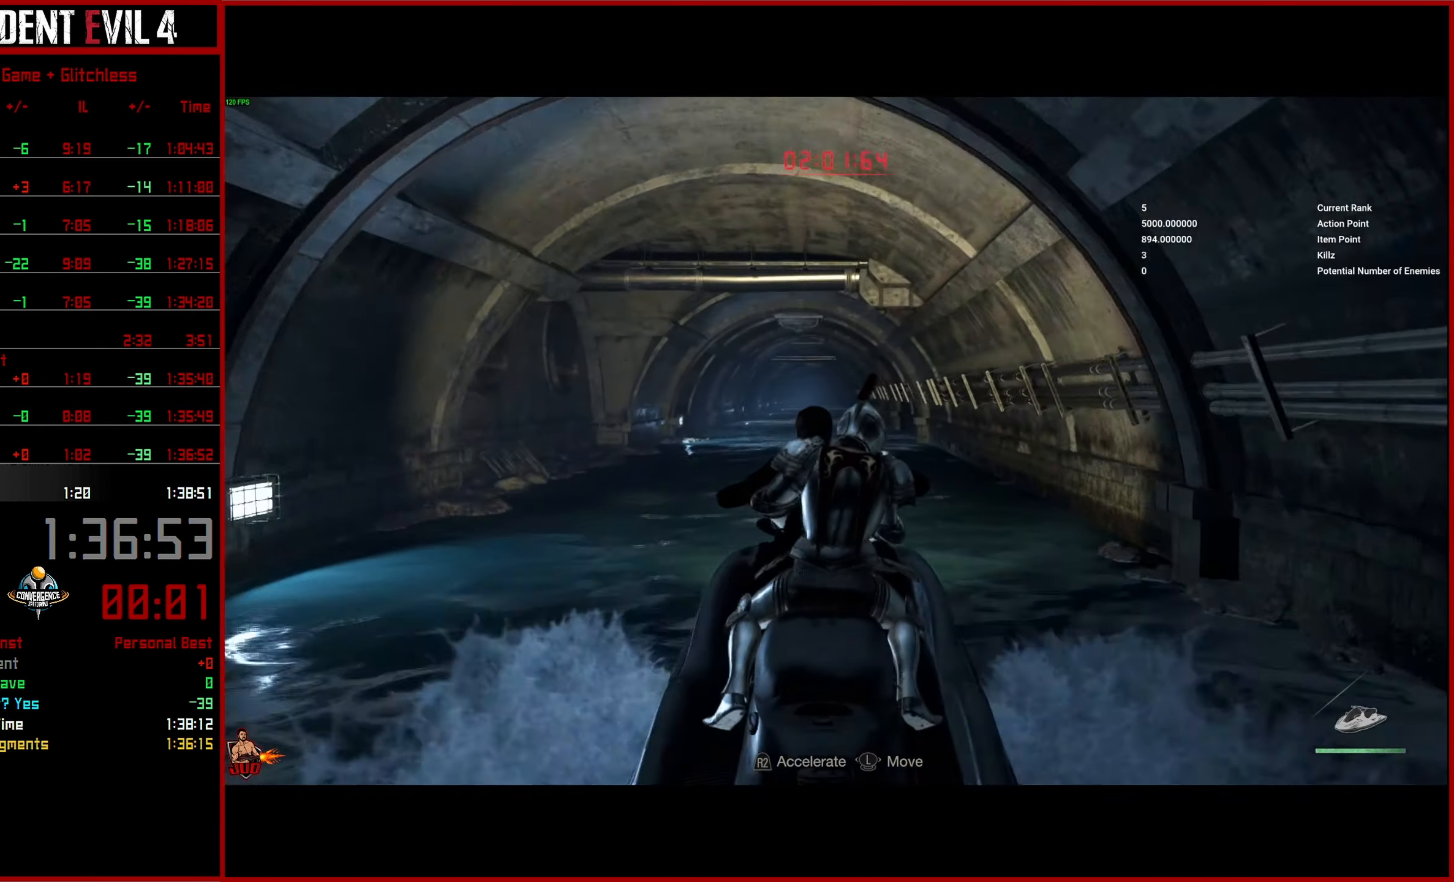
{"buttons": ["R2"], "left_stick": "center", "right_stick": "center", "events": []}
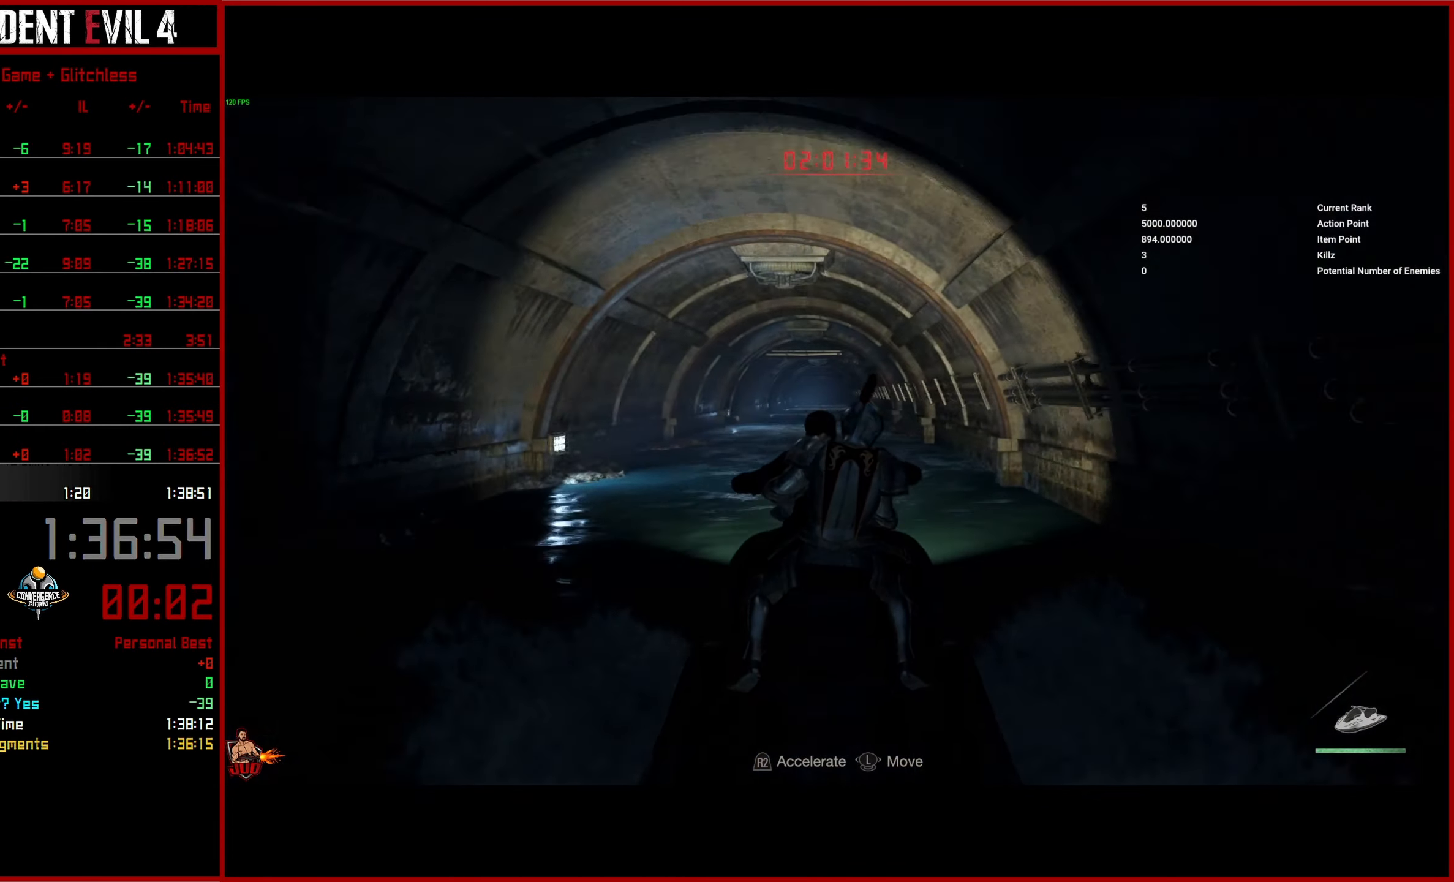
{"buttons": ["R2"], "left_stick": "center", "right_stick": "center", "events": []}
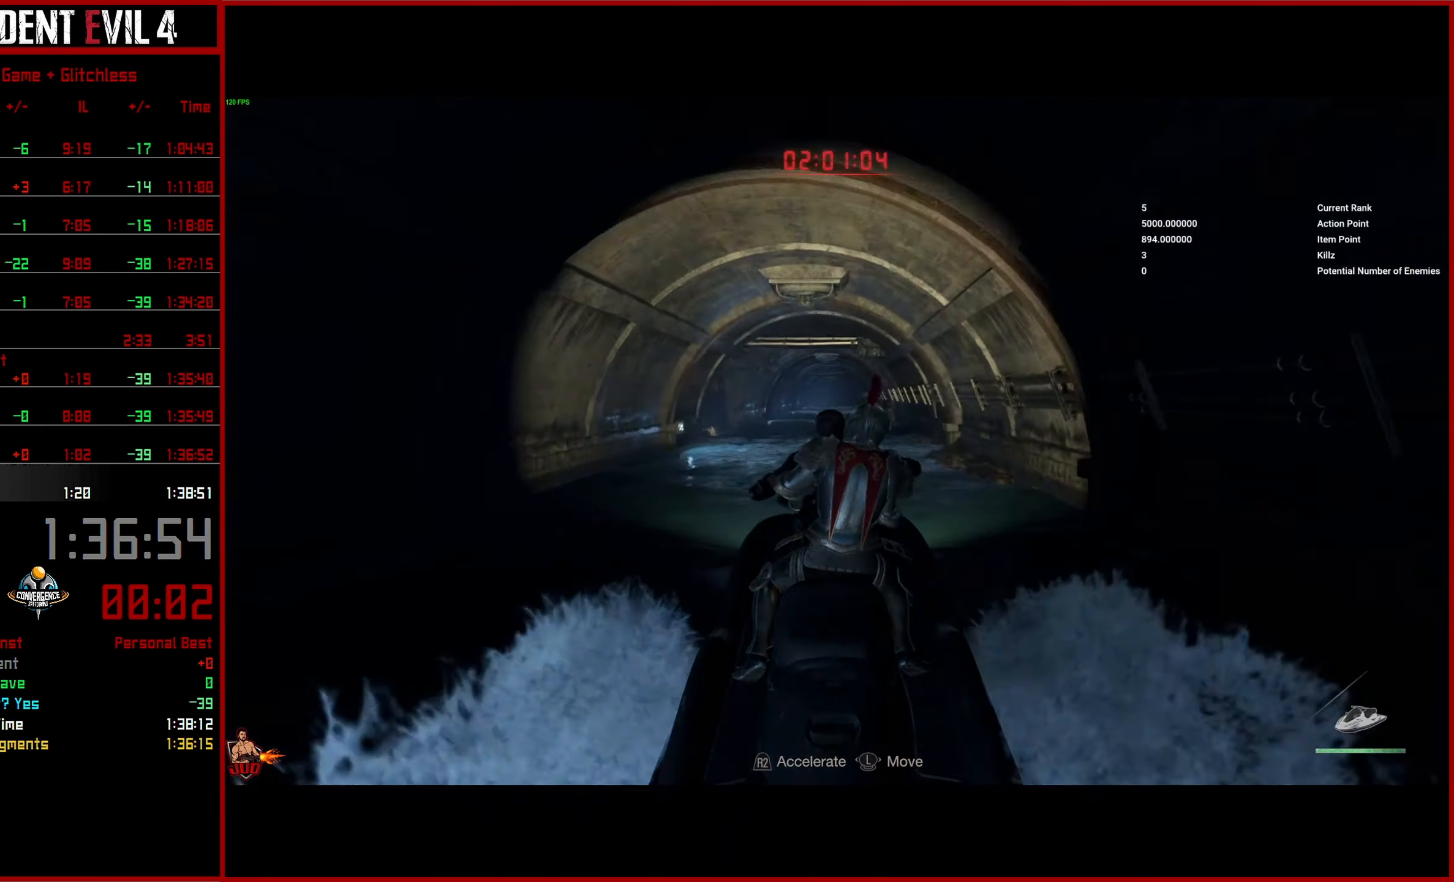
{"buttons": ["R2"], "left_stick": "center", "right_stick": "center", "events": []}
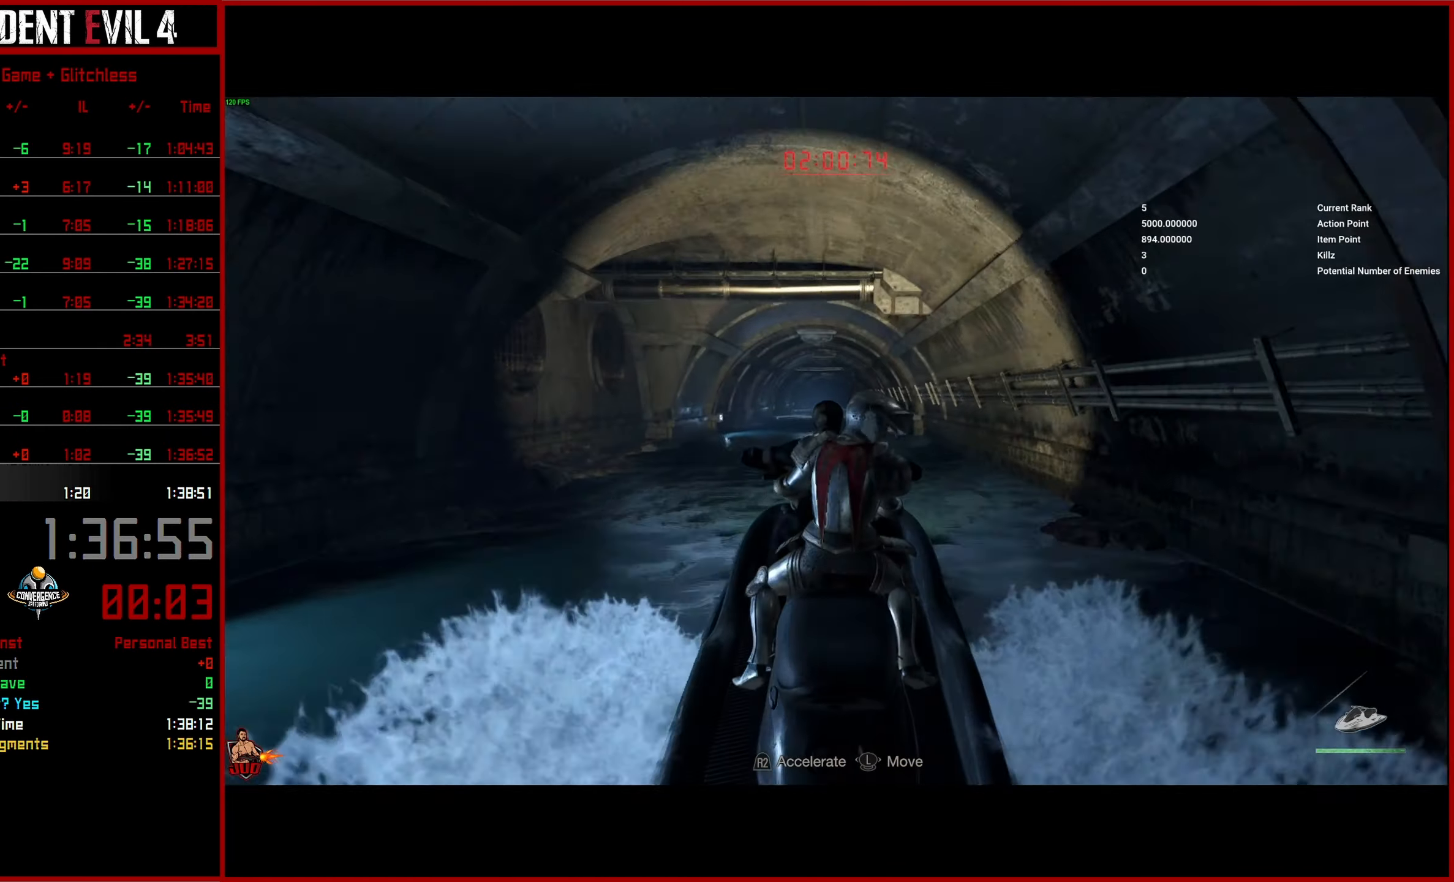
{"buttons": ["R2"], "left_stick": "center", "right_stick": "center", "events": []}
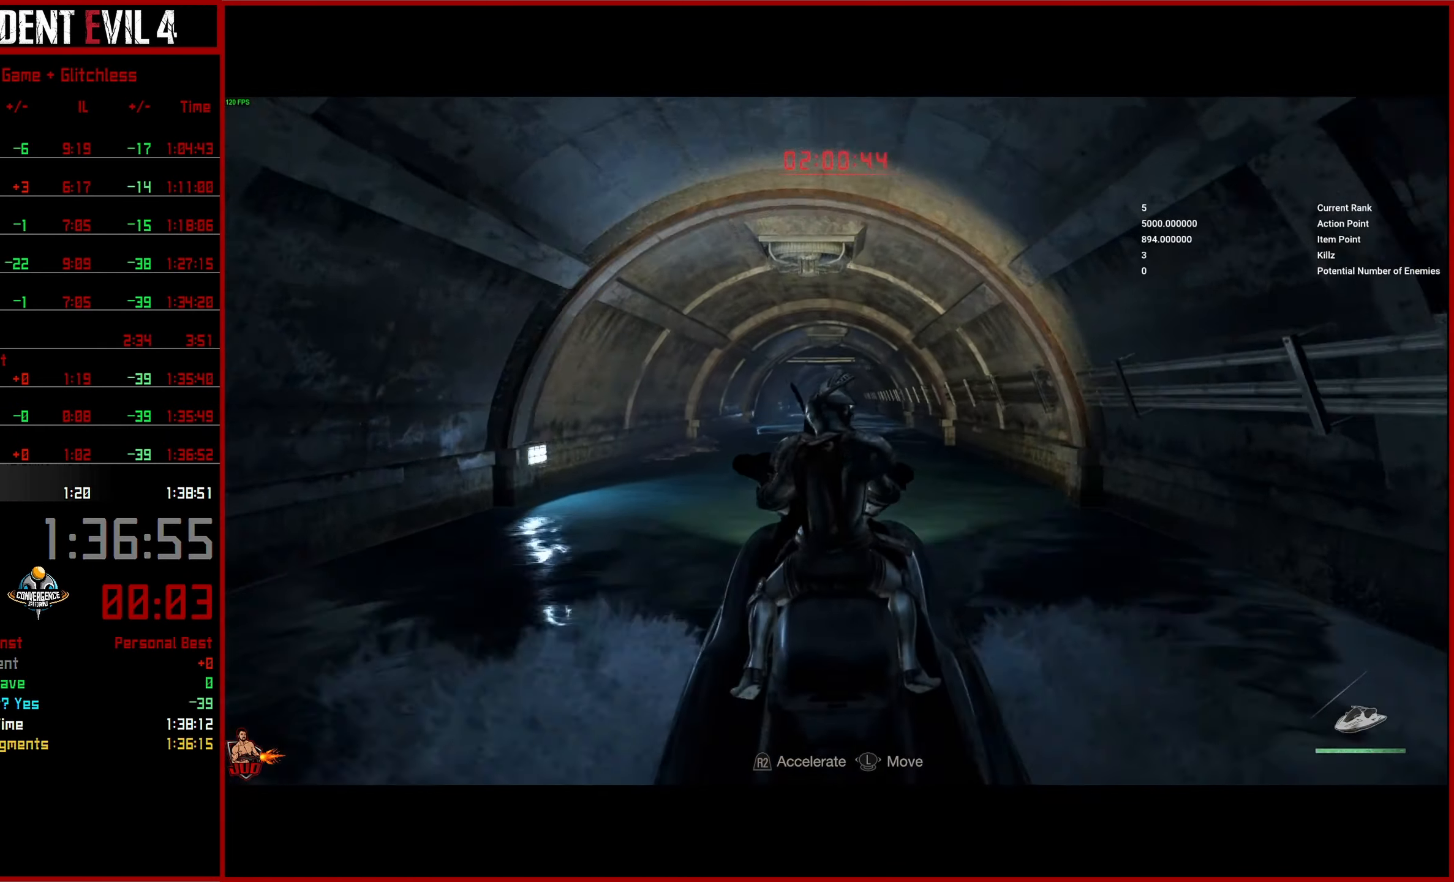
{"buttons": ["R2"], "left_stick": "center", "right_stick": "center", "events": []}
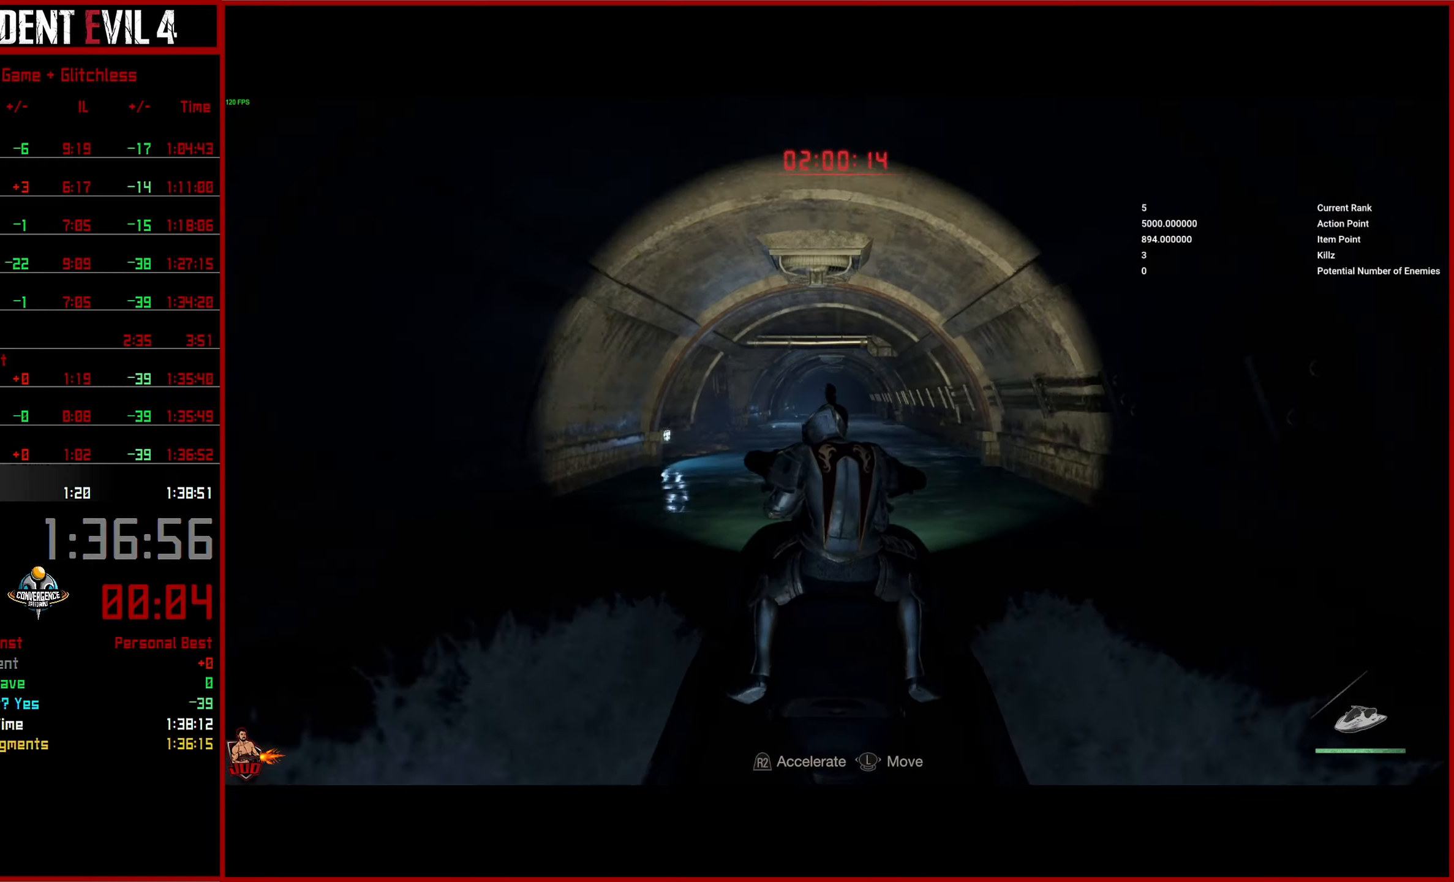
{"buttons": ["R2"], "left_stick": "center", "right_stick": "center", "events": []}
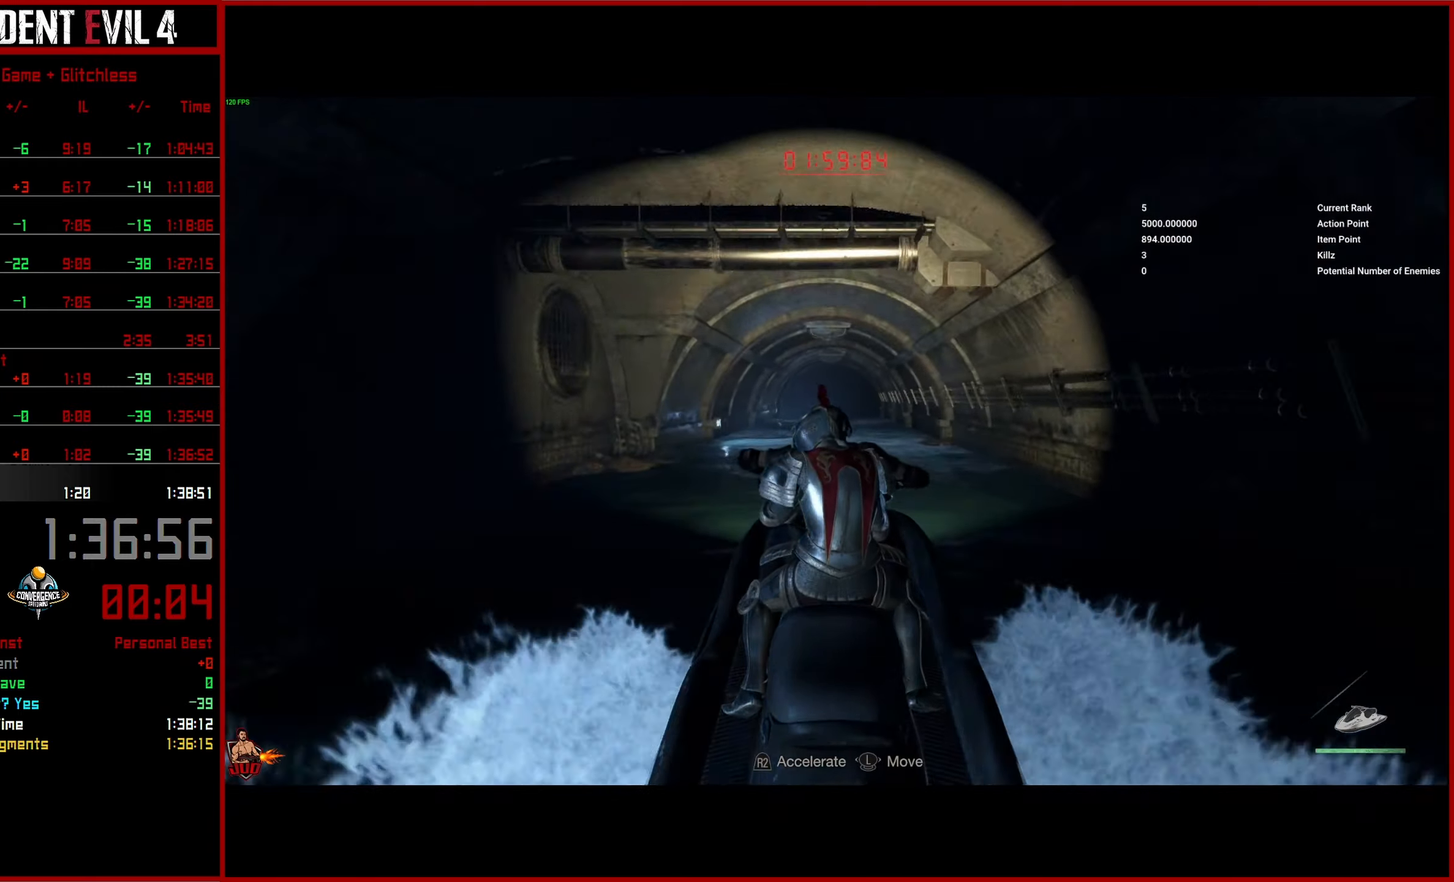
{"buttons": ["R2"], "left_stick": "center", "right_stick": "center", "events": []}
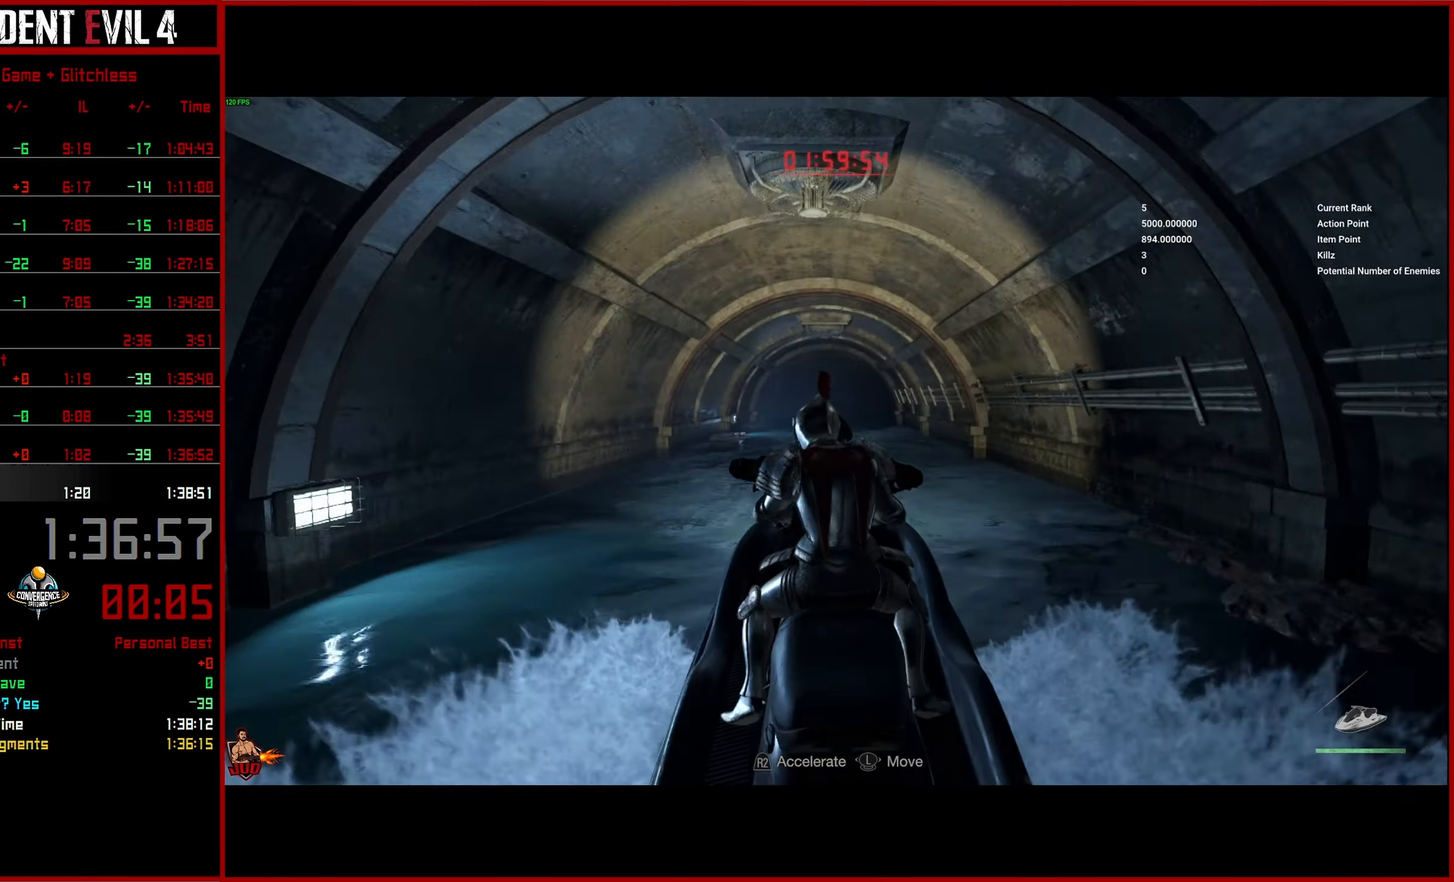
{"buttons": ["R2"], "left_stick": "center", "right_stick": "center", "events": []}
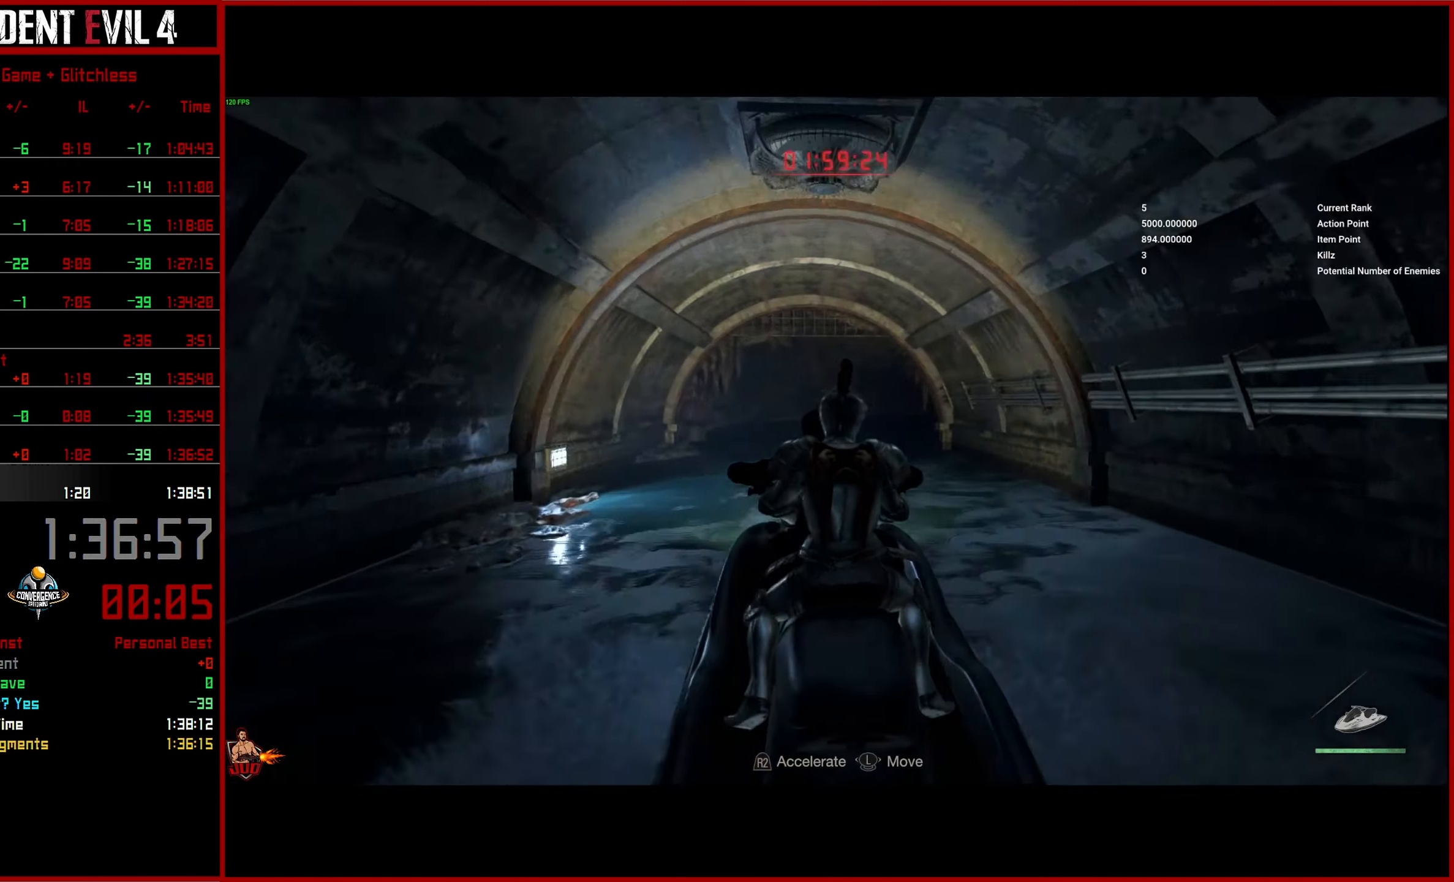
{"buttons": ["R2"], "left_stick": "center", "right_stick": "center", "events": [[300, "left_stick", "right"], [434, "left_stick", "center"]]}
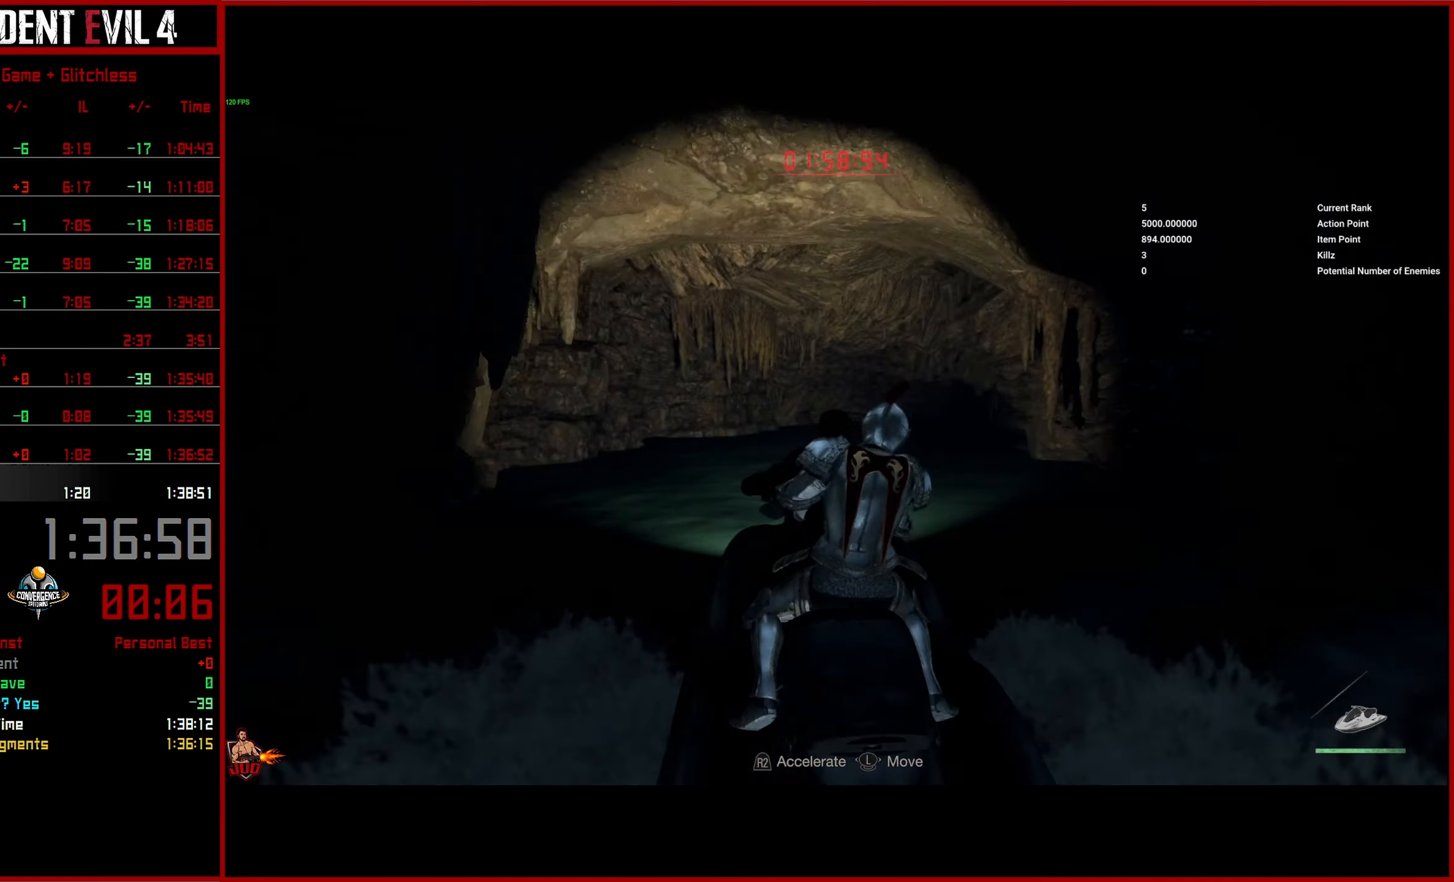
{"buttons": ["R2"], "left_stick": "right", "right_stick": "center", "events": [[50, "left_stick", "right"], [300, "left_stick", "center"], [400, "left_stick", "right"]]}
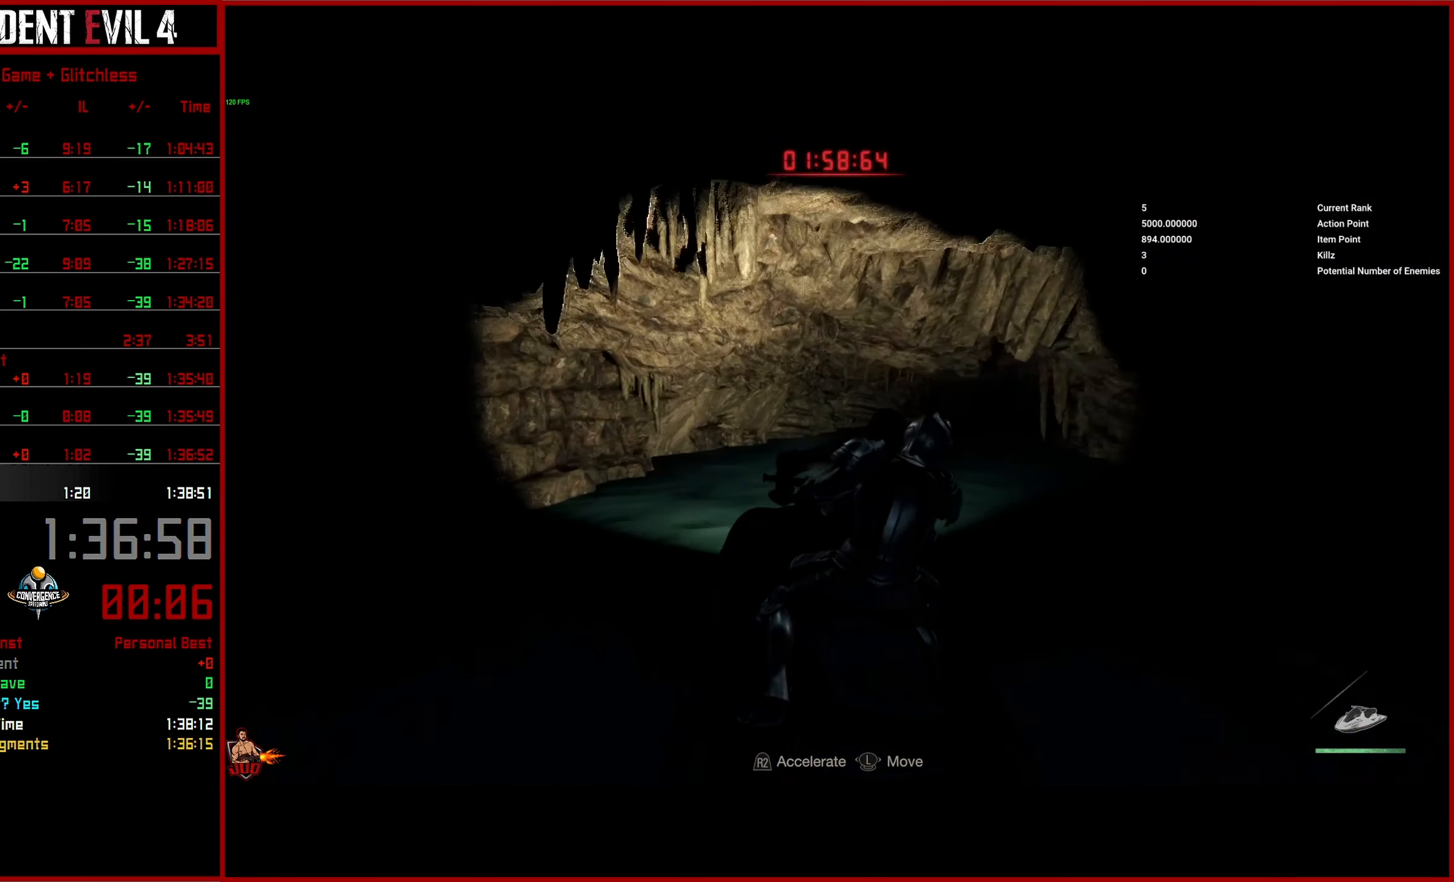
{"buttons": ["R2"], "left_stick": "center", "right_stick": "center", "events": [[400, "left_stick", "center"]]}
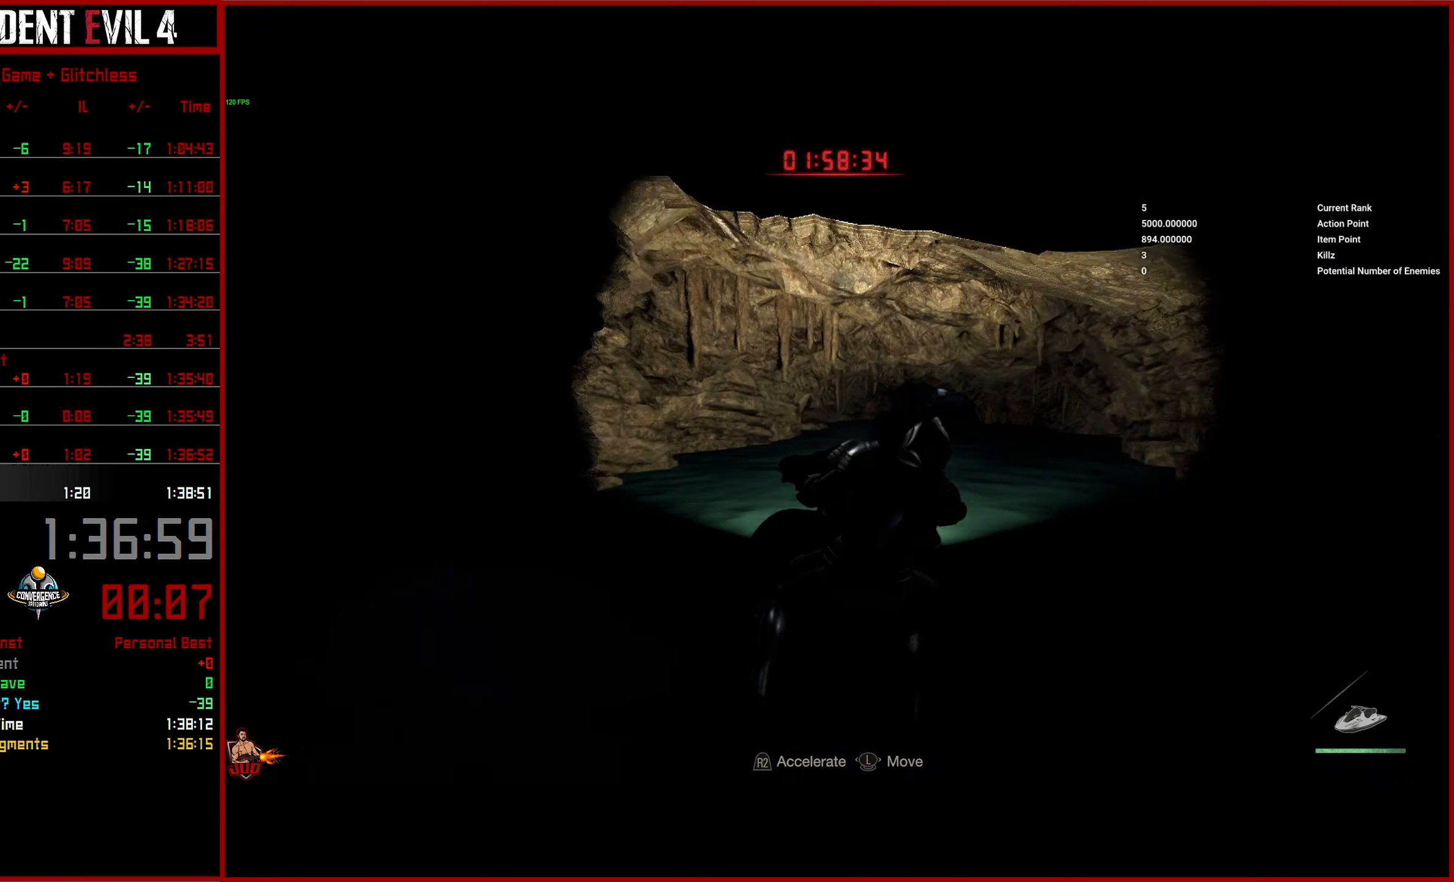
{"buttons": ["R2"], "left_stick": "right", "right_stick": "center", "events": [[150, "left_stick", "right"]]}
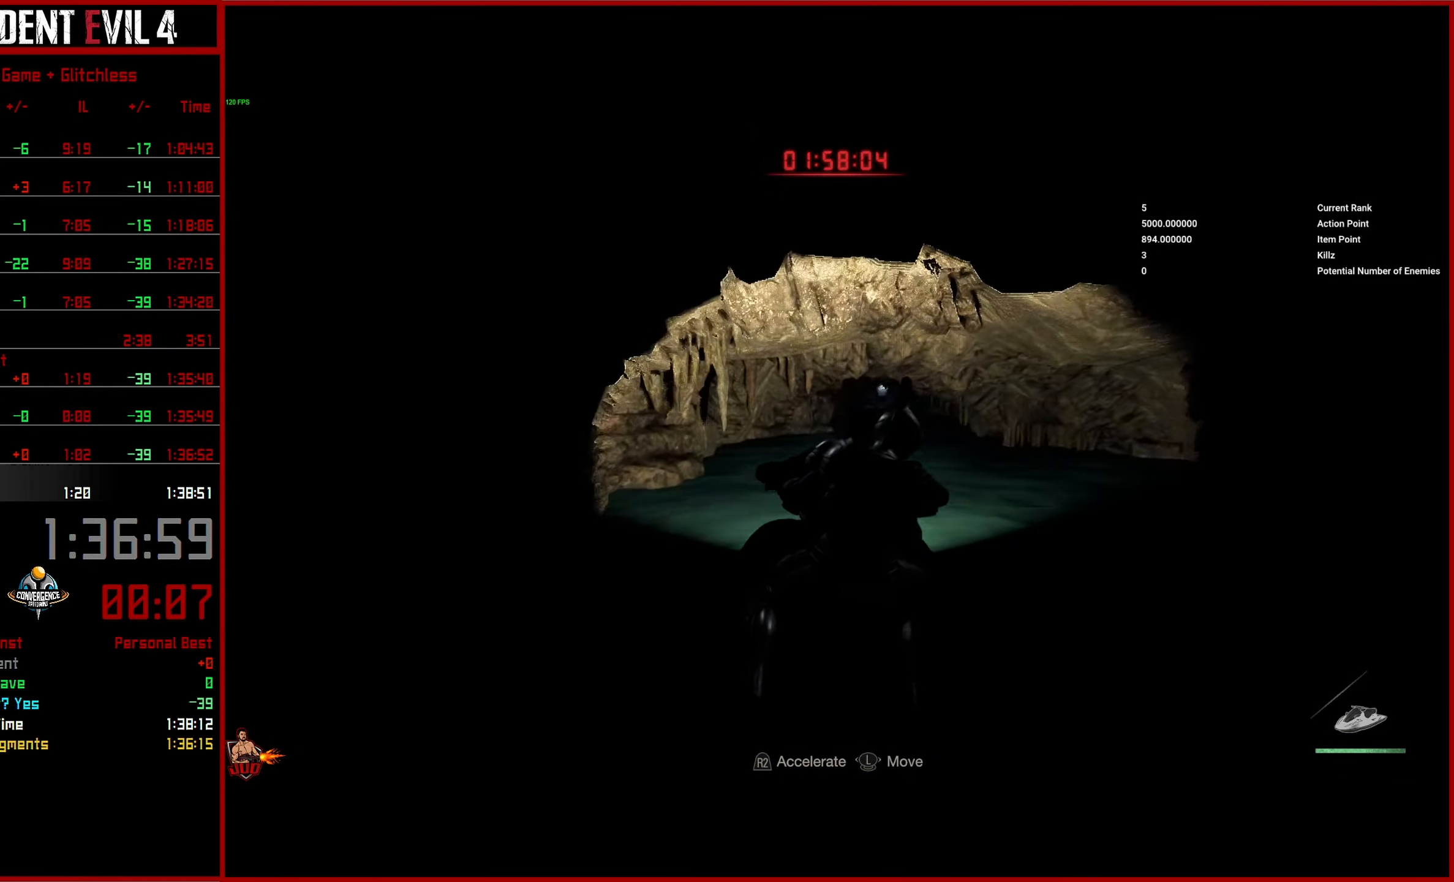
{"buttons": ["R2"], "left_stick": "center", "right_stick": "center", "events": [[150, "left_stick", "center"]]}
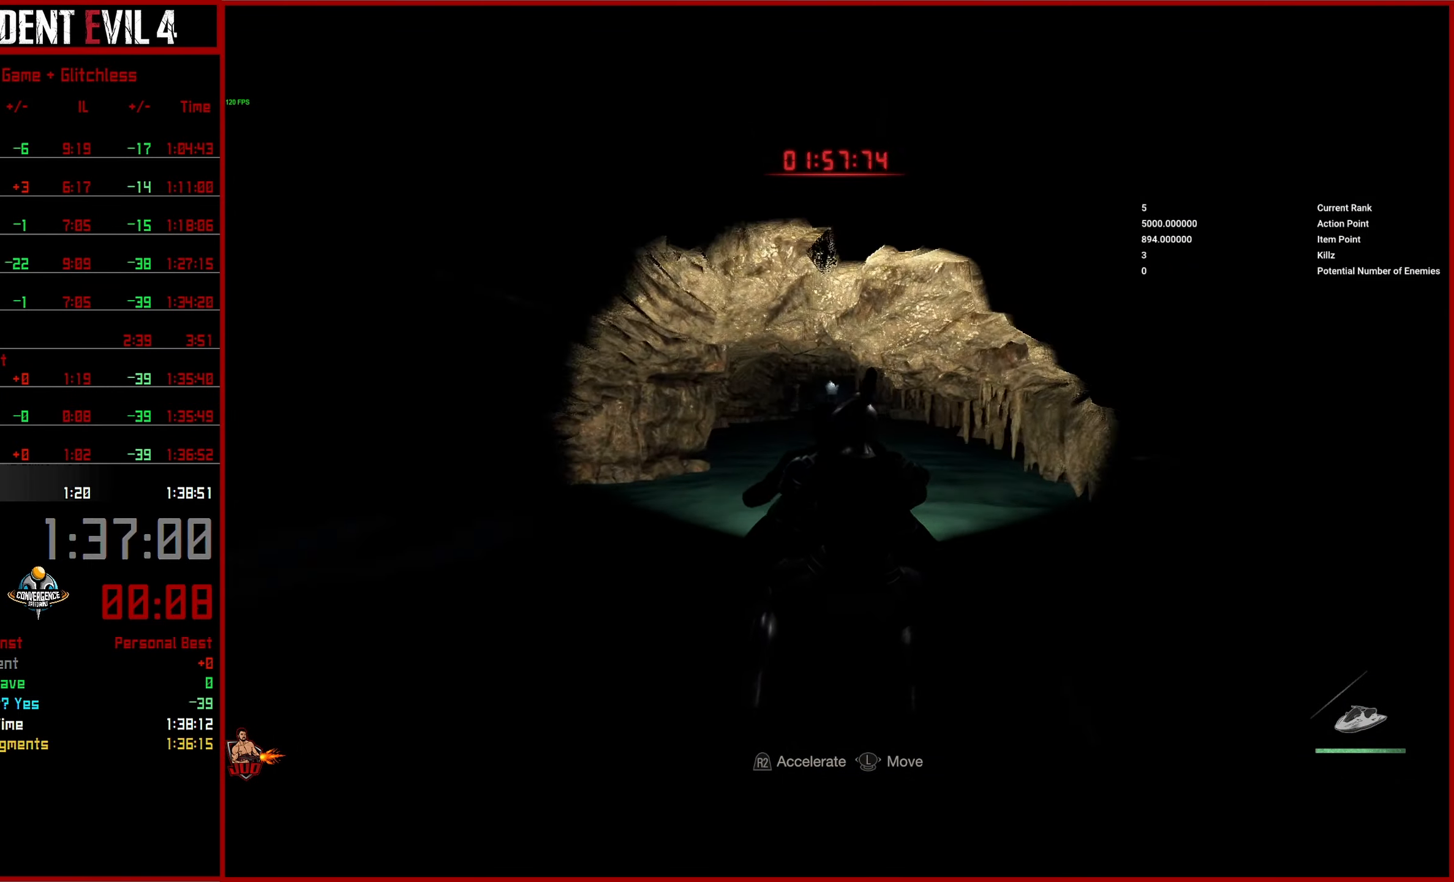
{"buttons": ["R2"], "left_stick": "center", "right_stick": "center", "events": []}
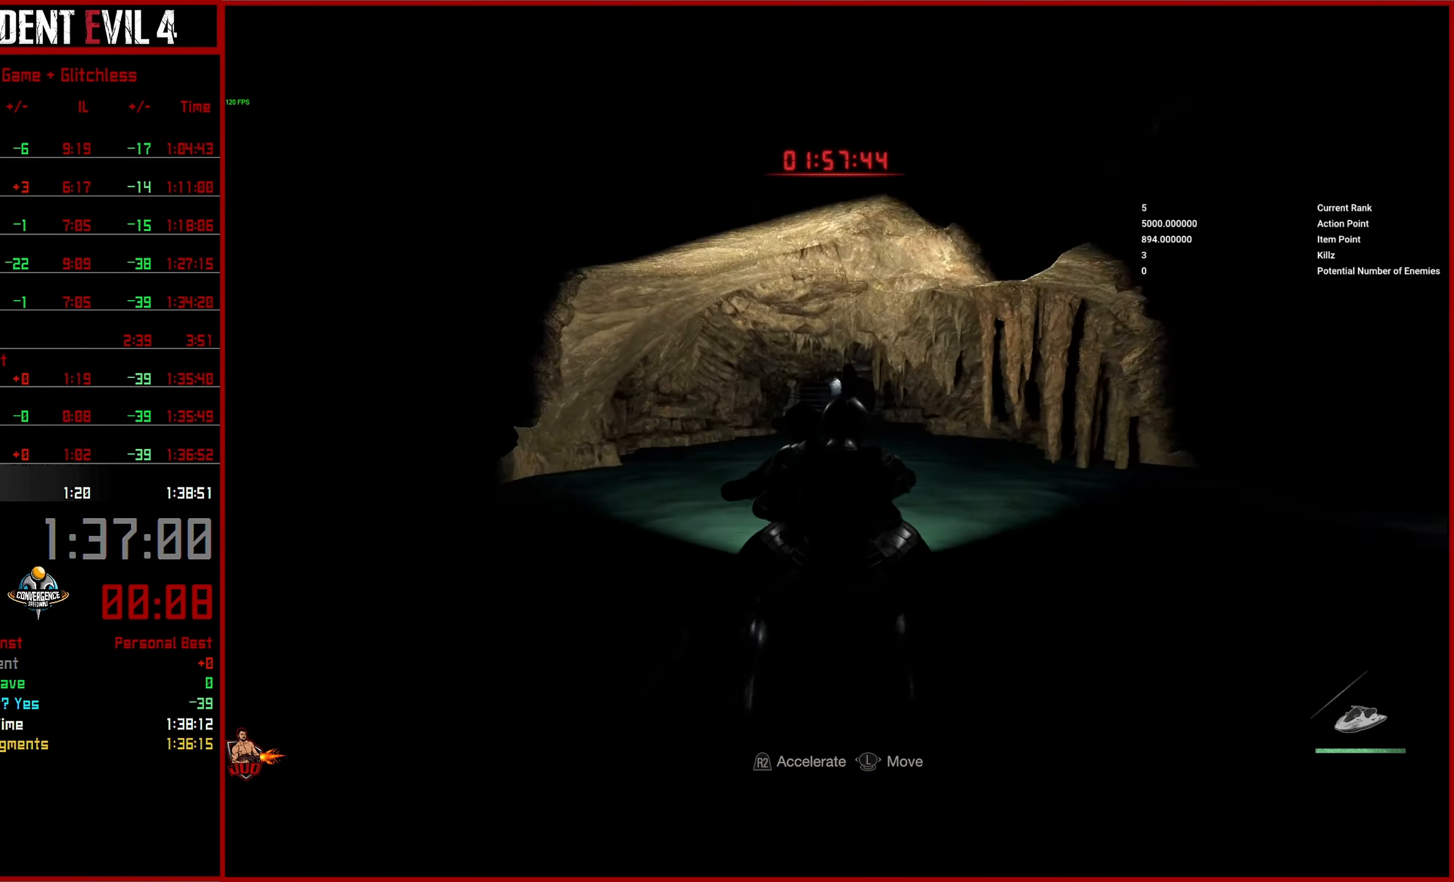
{"buttons": ["R2"], "left_stick": "center", "right_stick": "center", "events": [[266, "left_stick", "right"], [483, "left_stick", "center"]]}
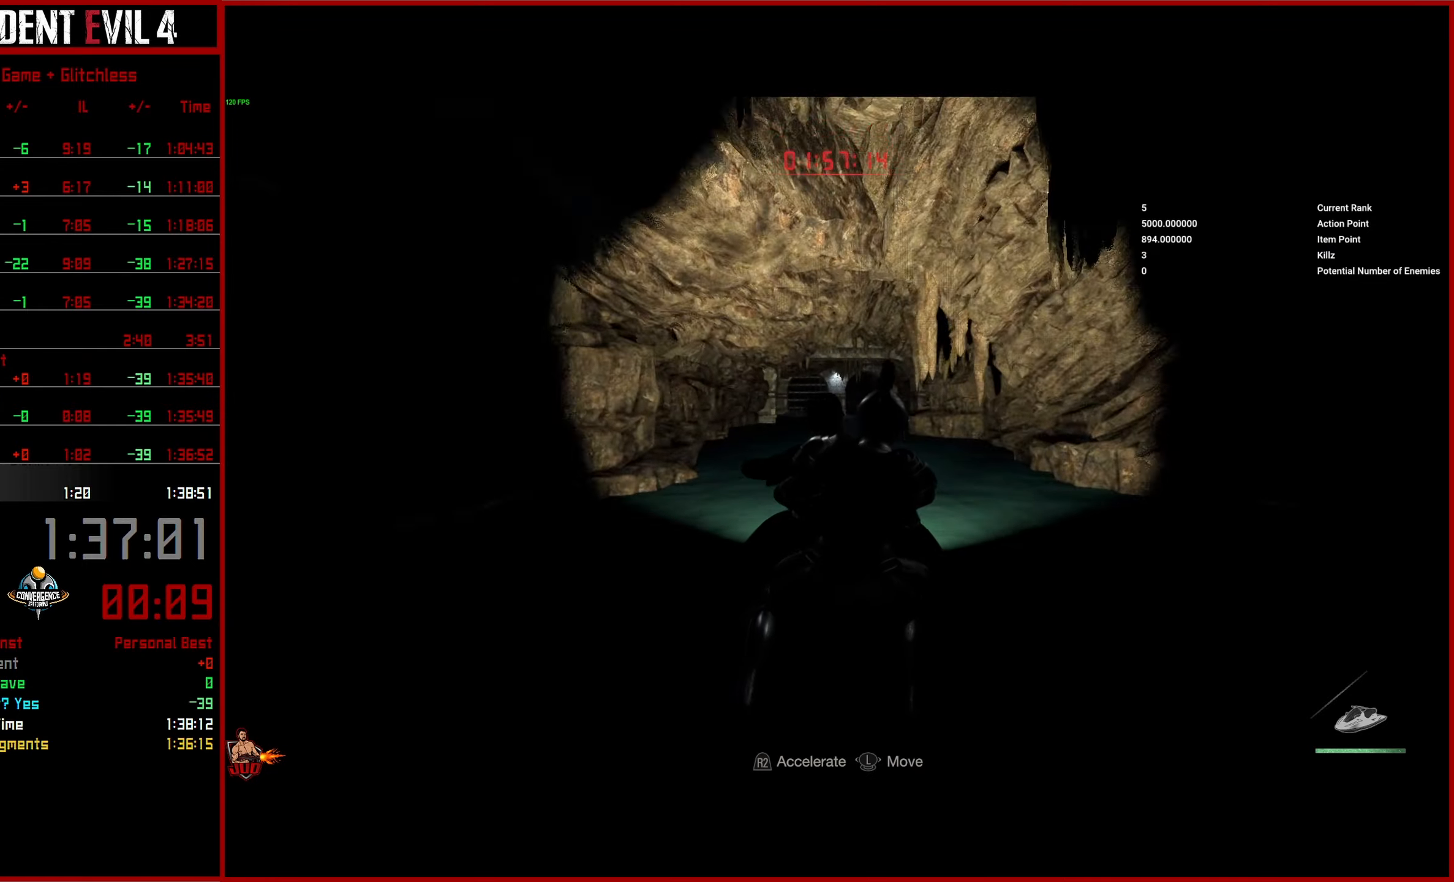
{"buttons": ["R2"], "left_stick": "right", "right_stick": "center", "events": [[333, "left_stick", "right"]]}
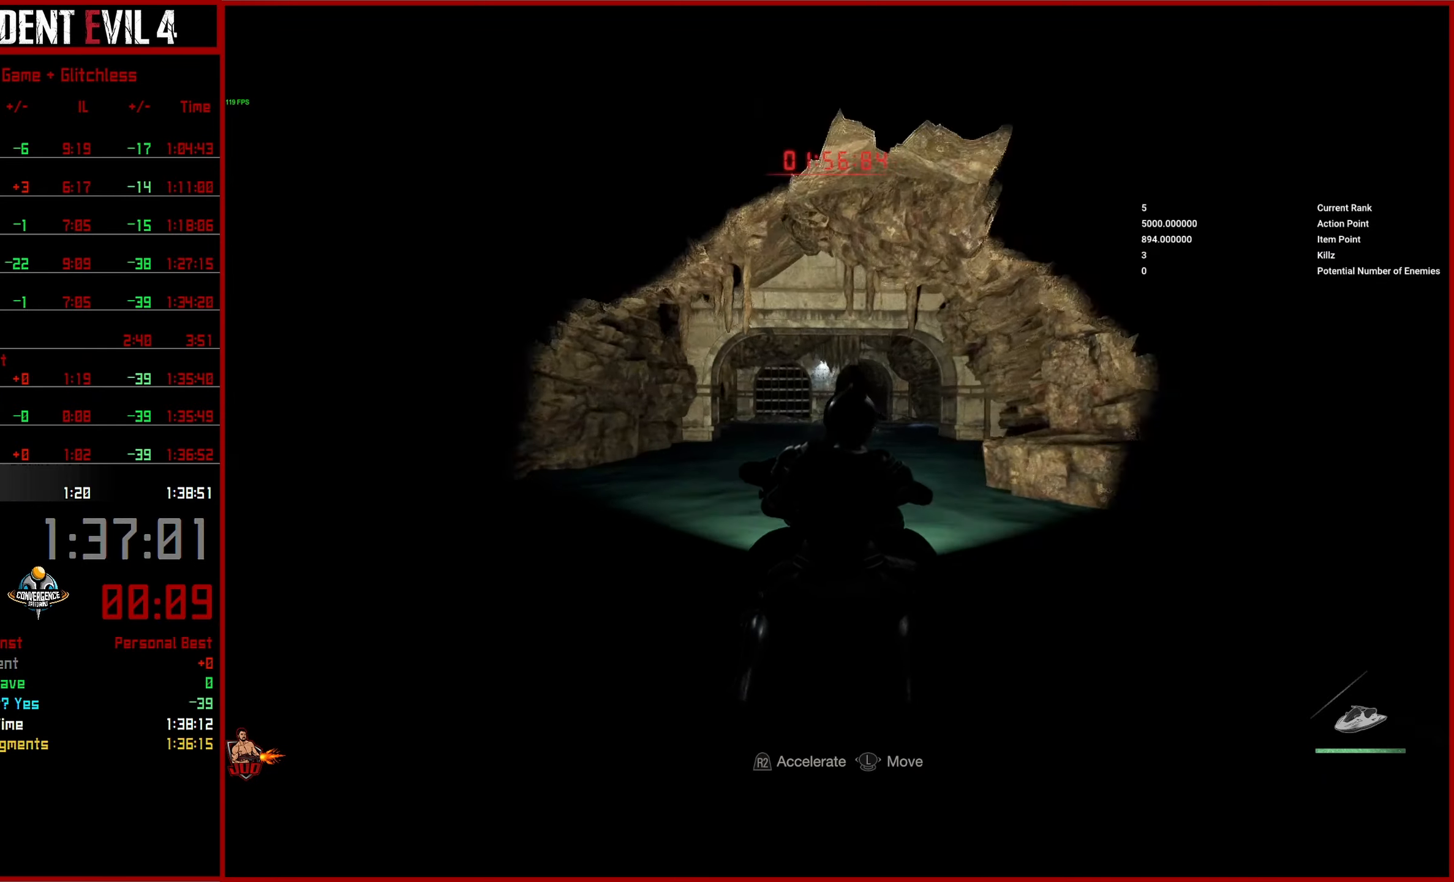
{"buttons": ["R2"], "left_stick": "center", "right_stick": "center", "events": [[333, "left_stick", "center"]]}
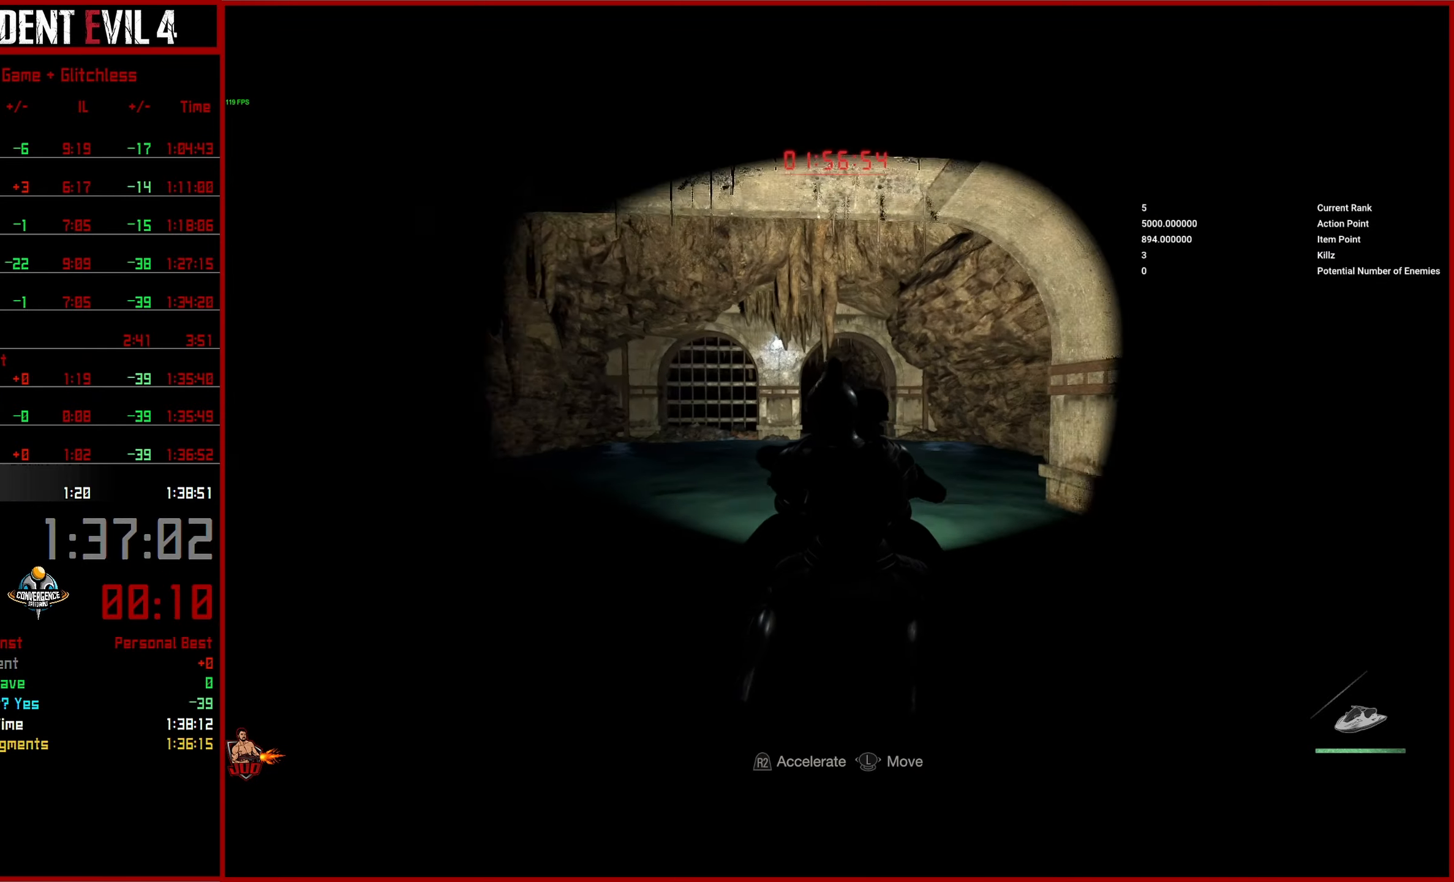
{"buttons": ["R2"], "left_stick": "left", "right_stick": "center", "events": [[216, "left_stick", "right"], [300, "left_stick", "center"], [416, "left_stick", "left"]]}
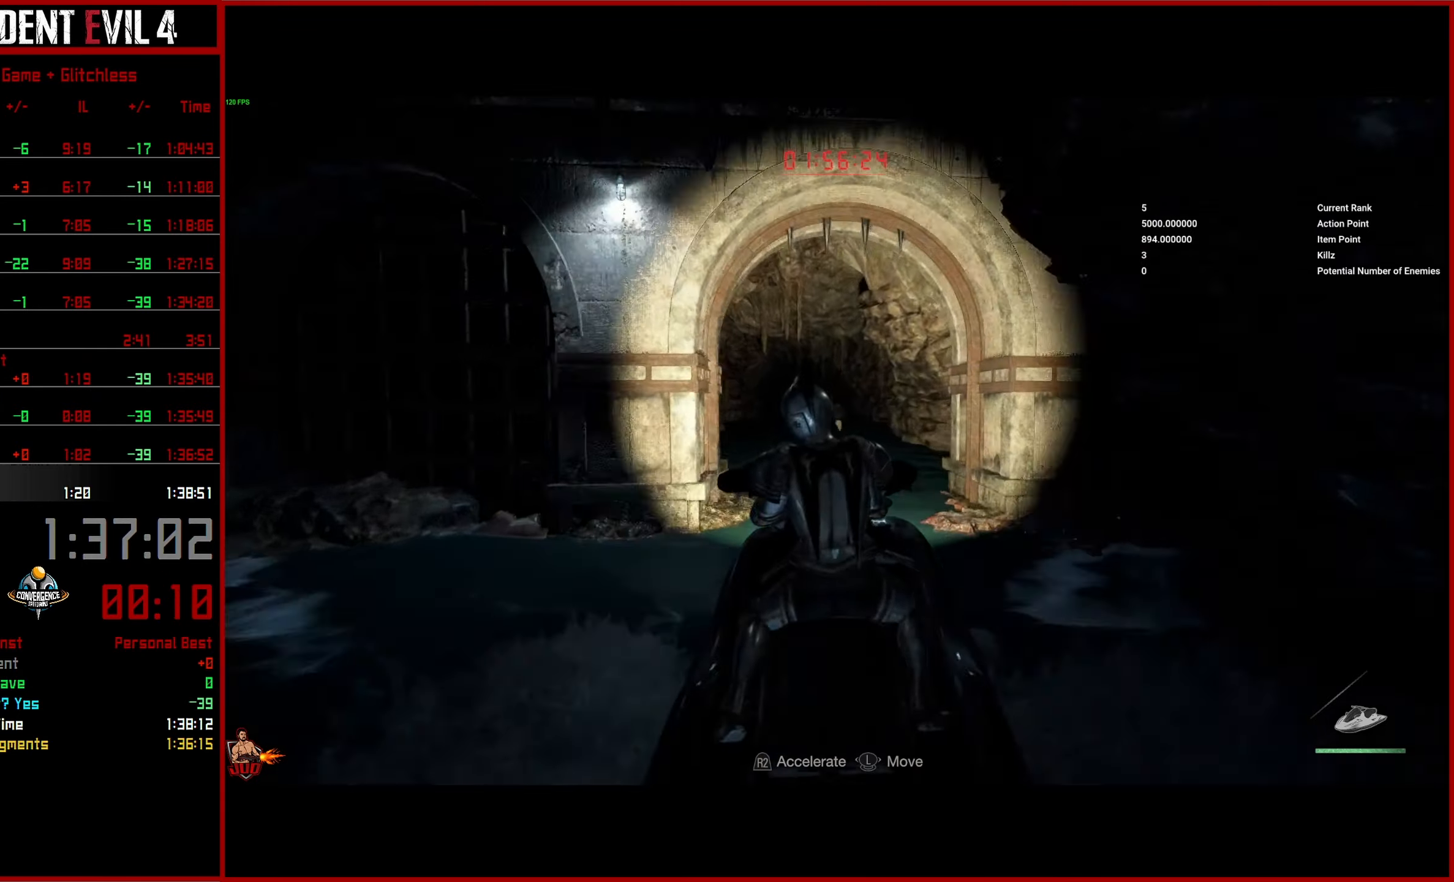
{"buttons": ["R2"], "left_stick": "center", "right_stick": "center", "events": [[333, "left_stick", "center"]]}
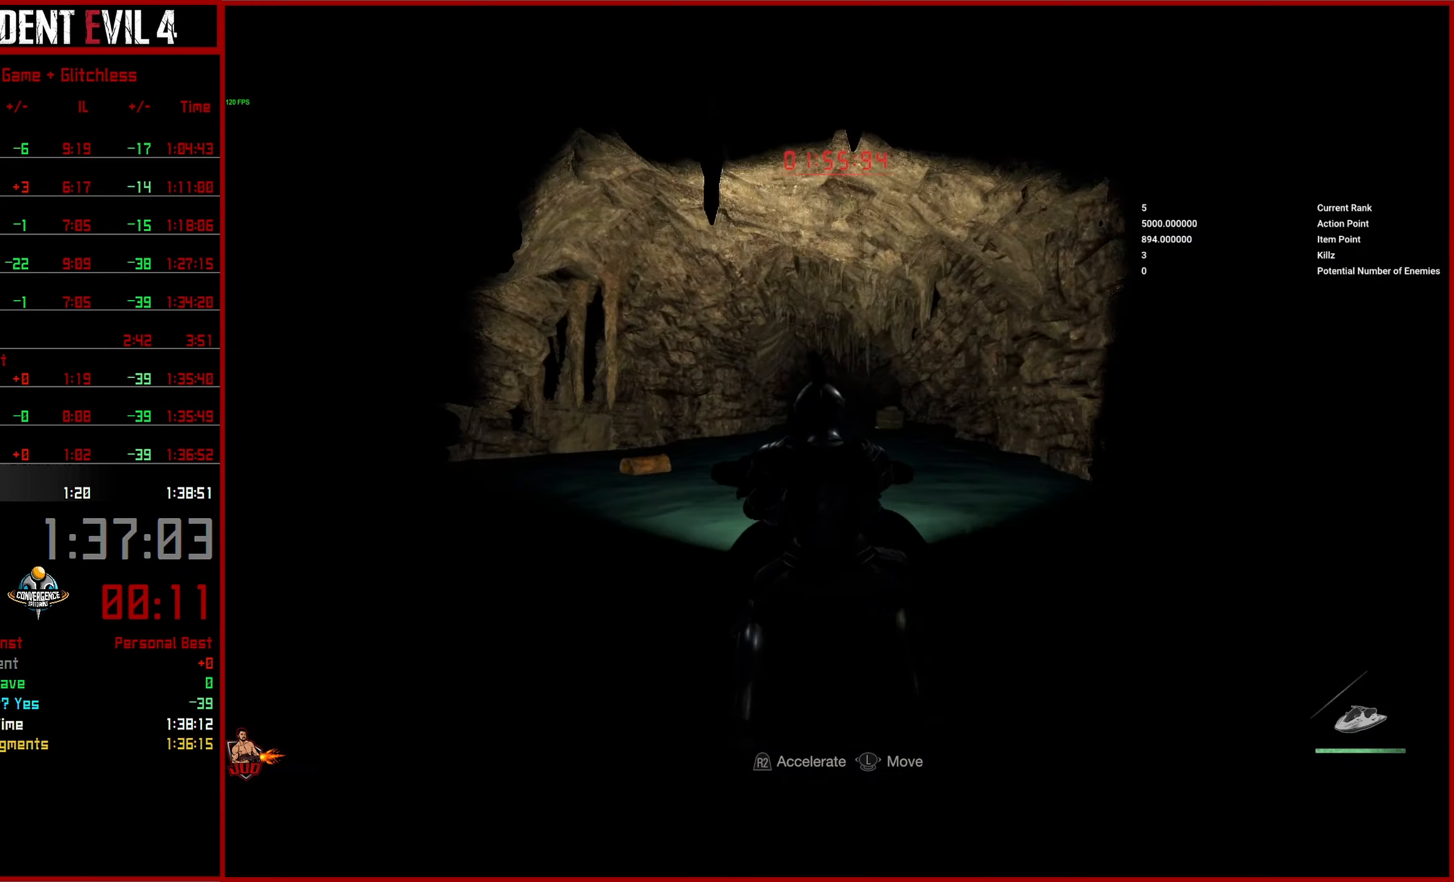
{"buttons": ["R2"], "left_stick": "center", "right_stick": "center", "events": [[16, "left_stick", "left"], [183, "left_stick", "center"]]}
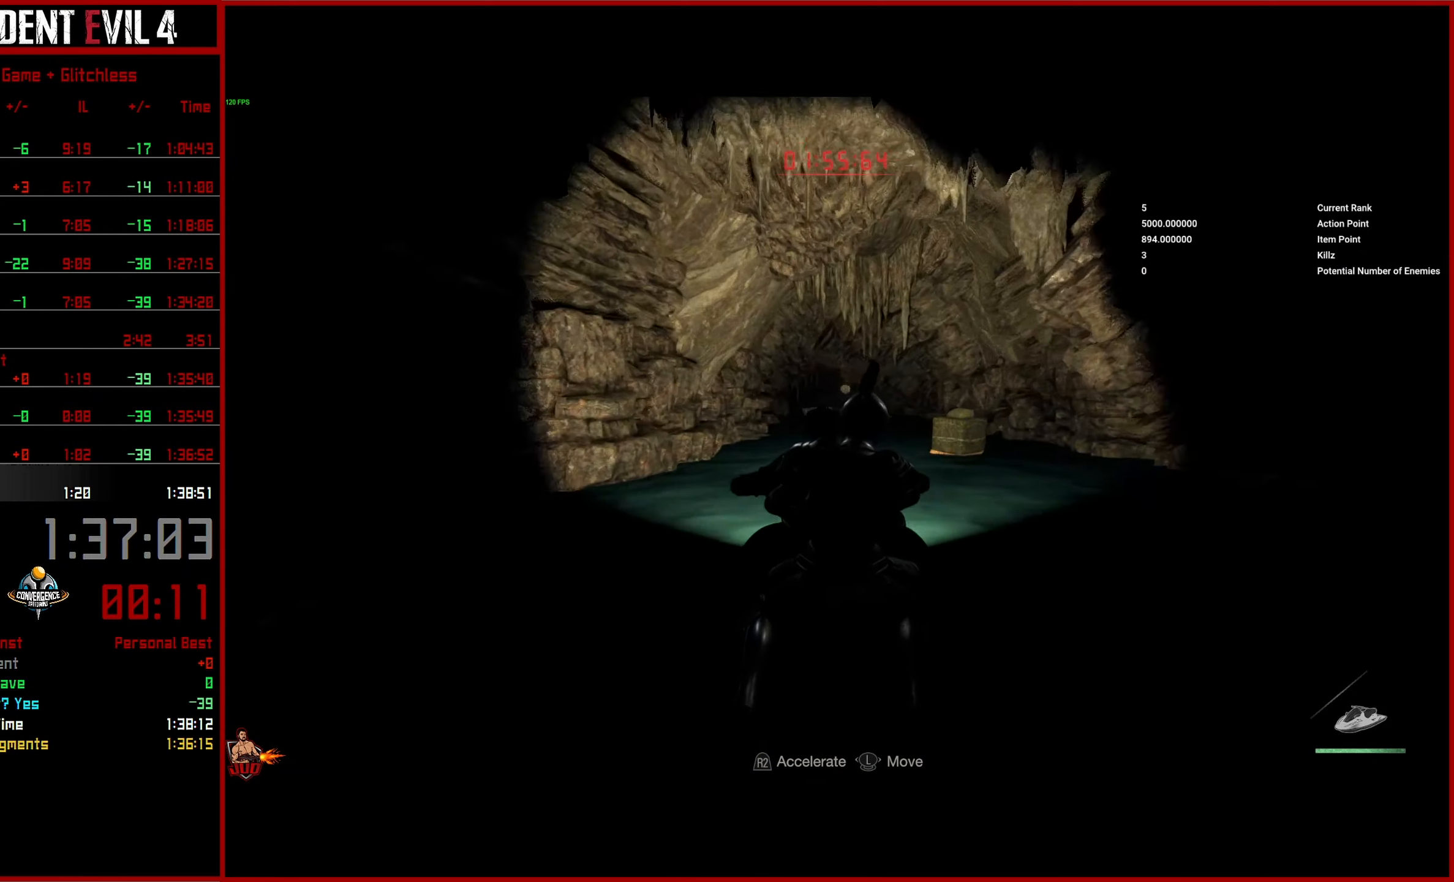
{"buttons": ["R2"], "left_stick": "right", "right_stick": "center", "events": [[33, "left_stick", "right"], [183, "left_stick", "center"], [383, "left_stick", "right"]]}
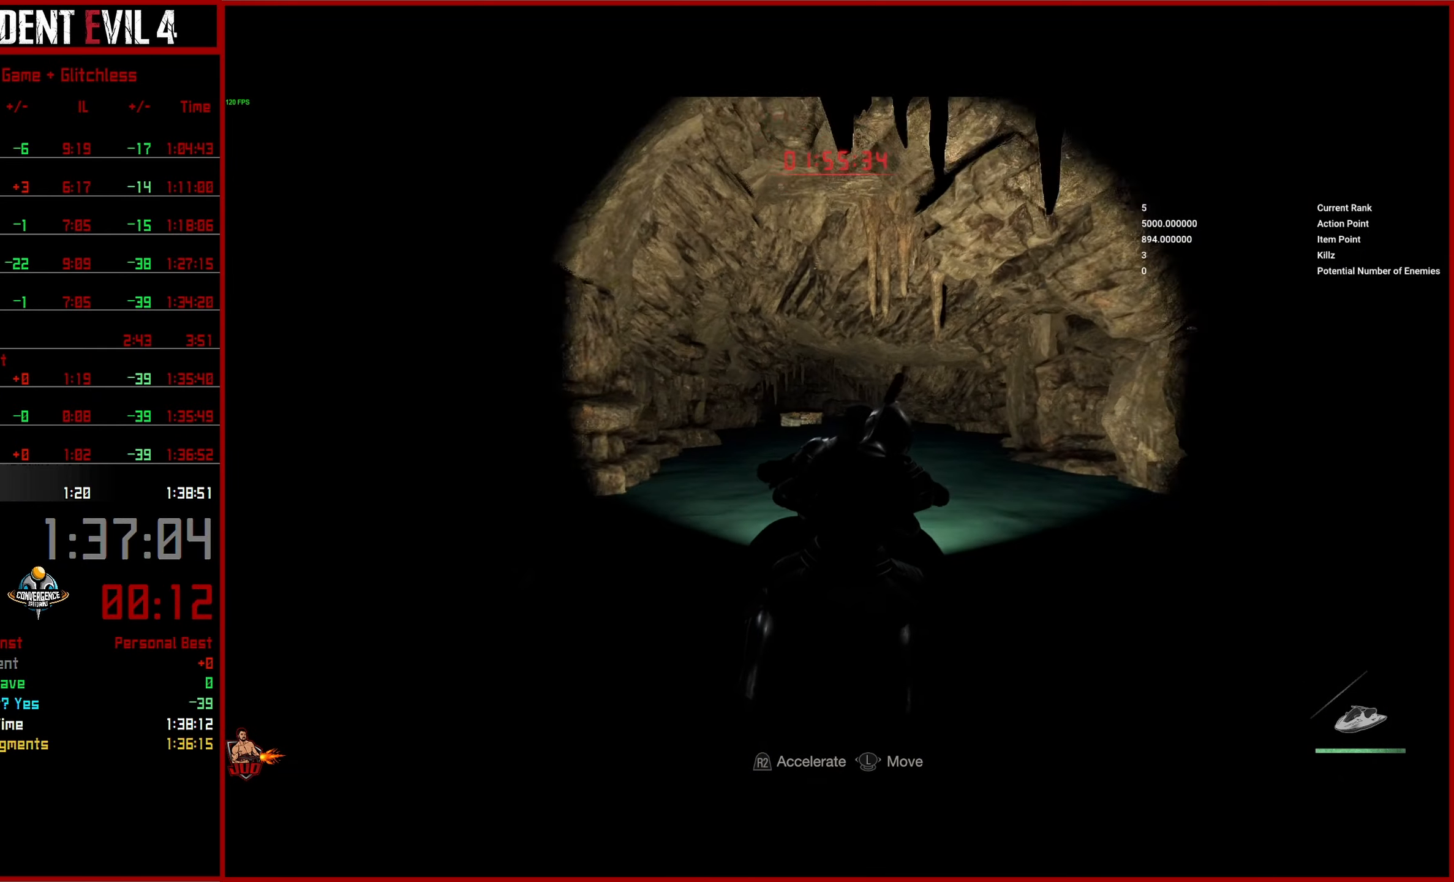
{"buttons": ["R2"], "left_stick": "left", "right_stick": "center", "events": [[166, "left_stick", "center"], [500, "left_stick", "left"]]}
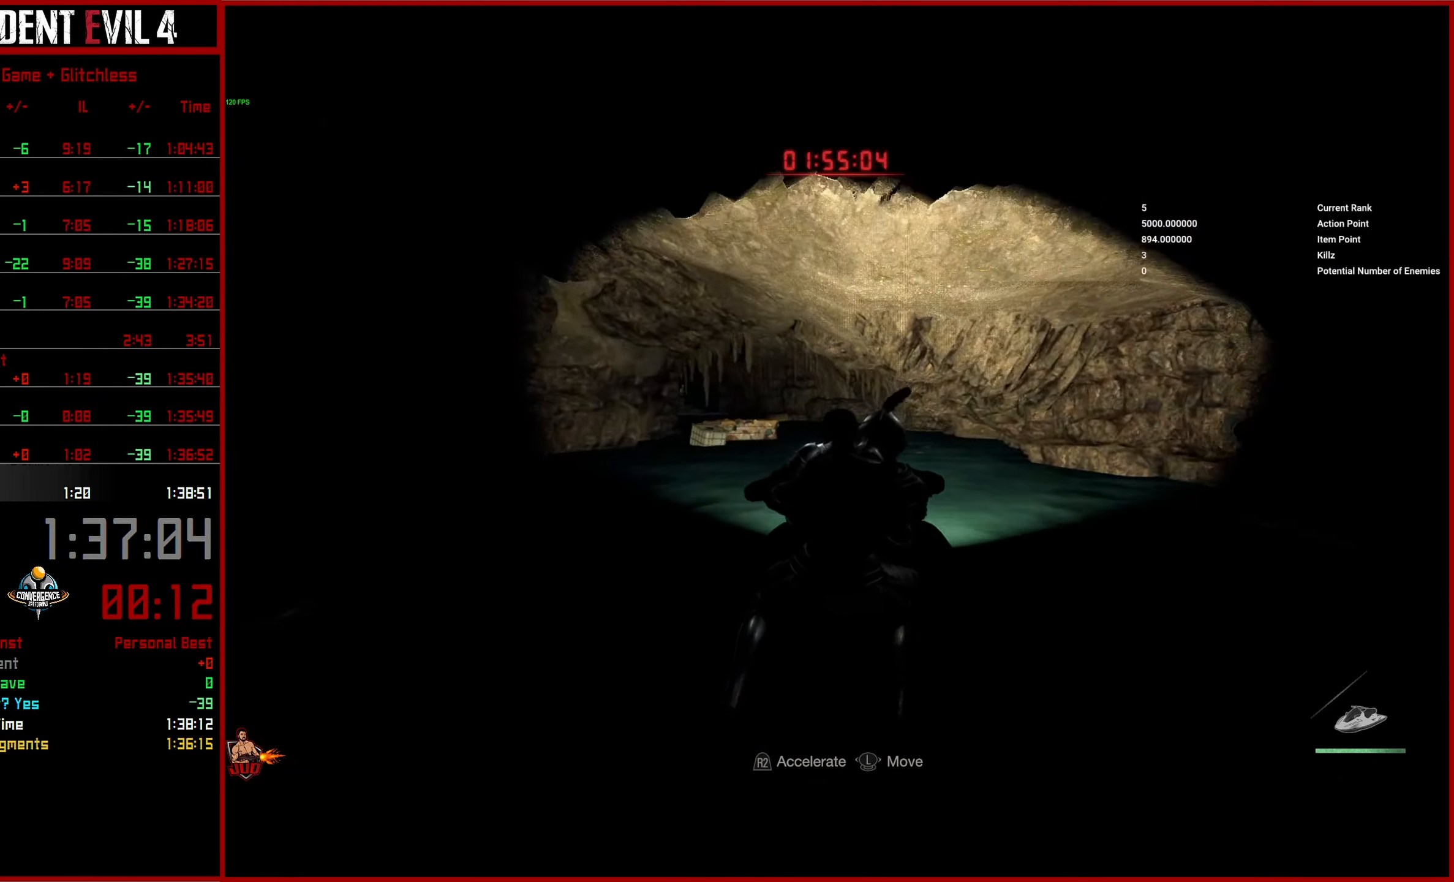
{"buttons": ["R2"], "left_stick": "left", "right_stick": "center", "events": []}
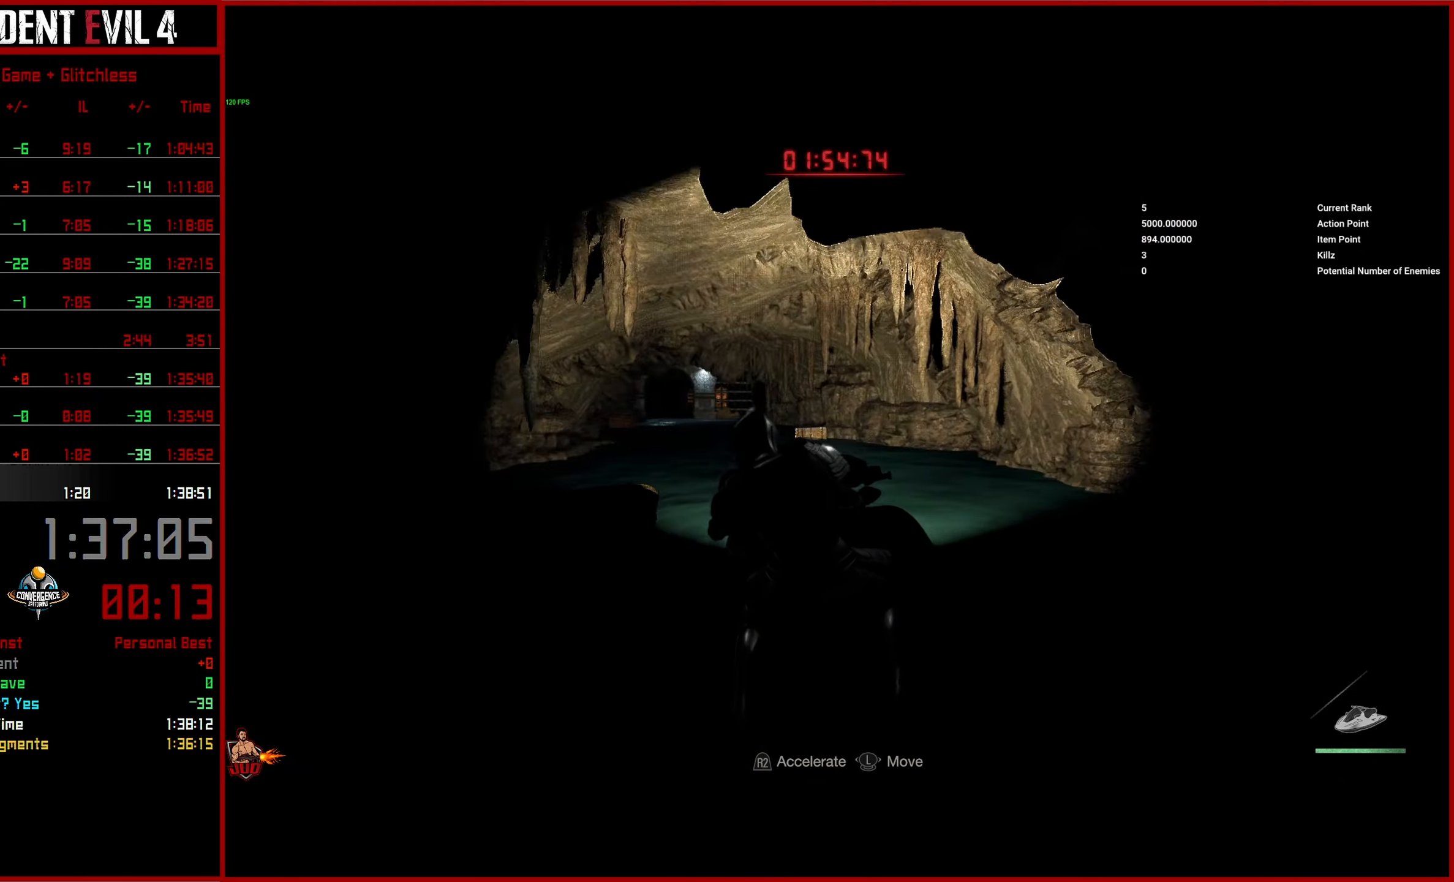
{"buttons": ["R2"], "left_stick": "left", "right_stick": "center", "events": []}
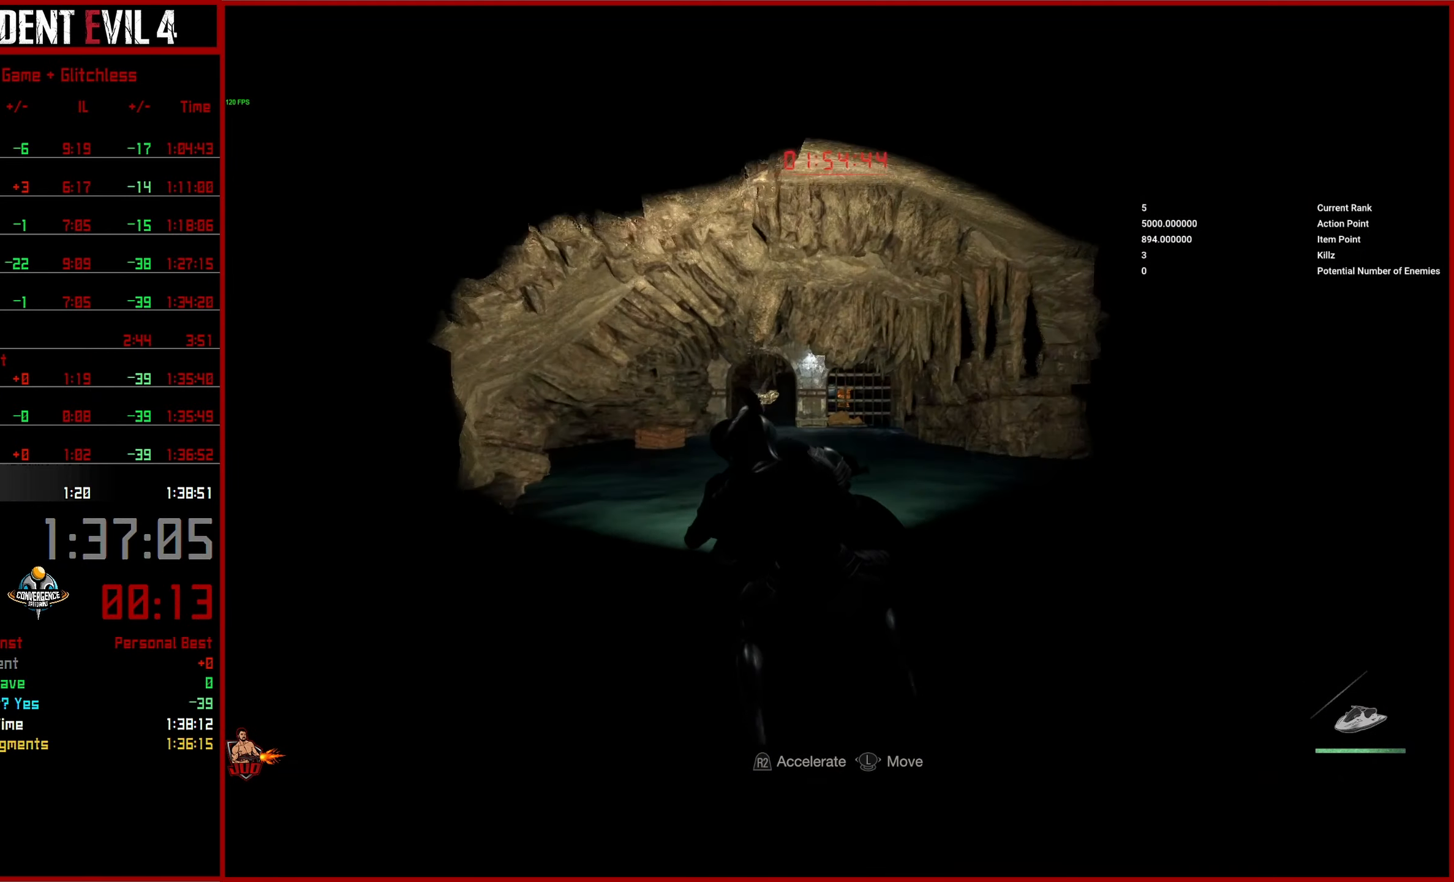
{"buttons": ["R2"], "left_stick": "center", "right_stick": "center", "events": [[100, "left_stick", "center"]]}
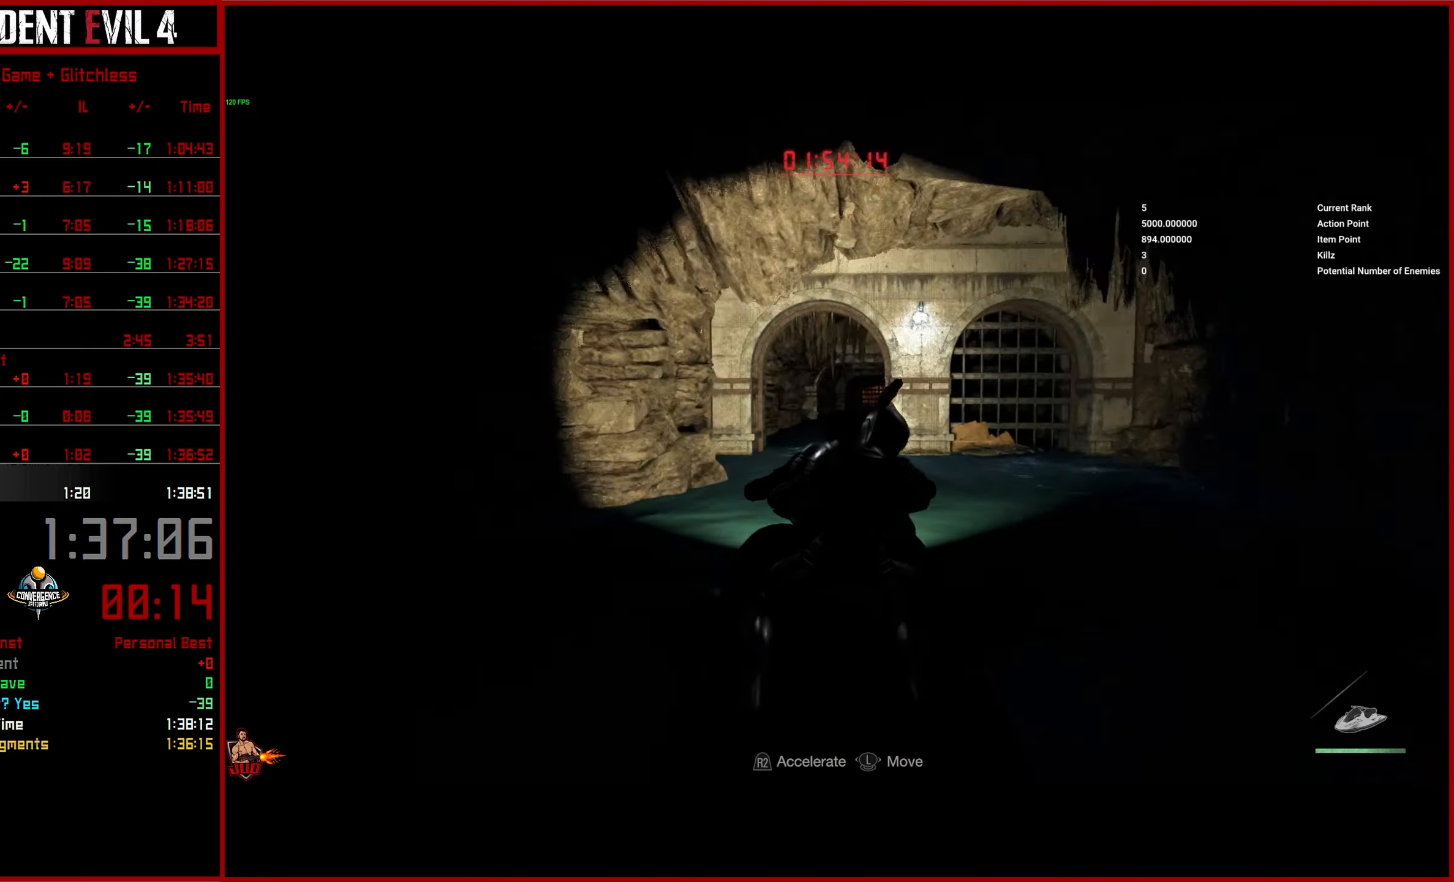
{"buttons": ["R2"], "left_stick": "right", "right_stick": "center", "events": [[133, "left_stick", "left"], [333, "left_stick", "right"]]}
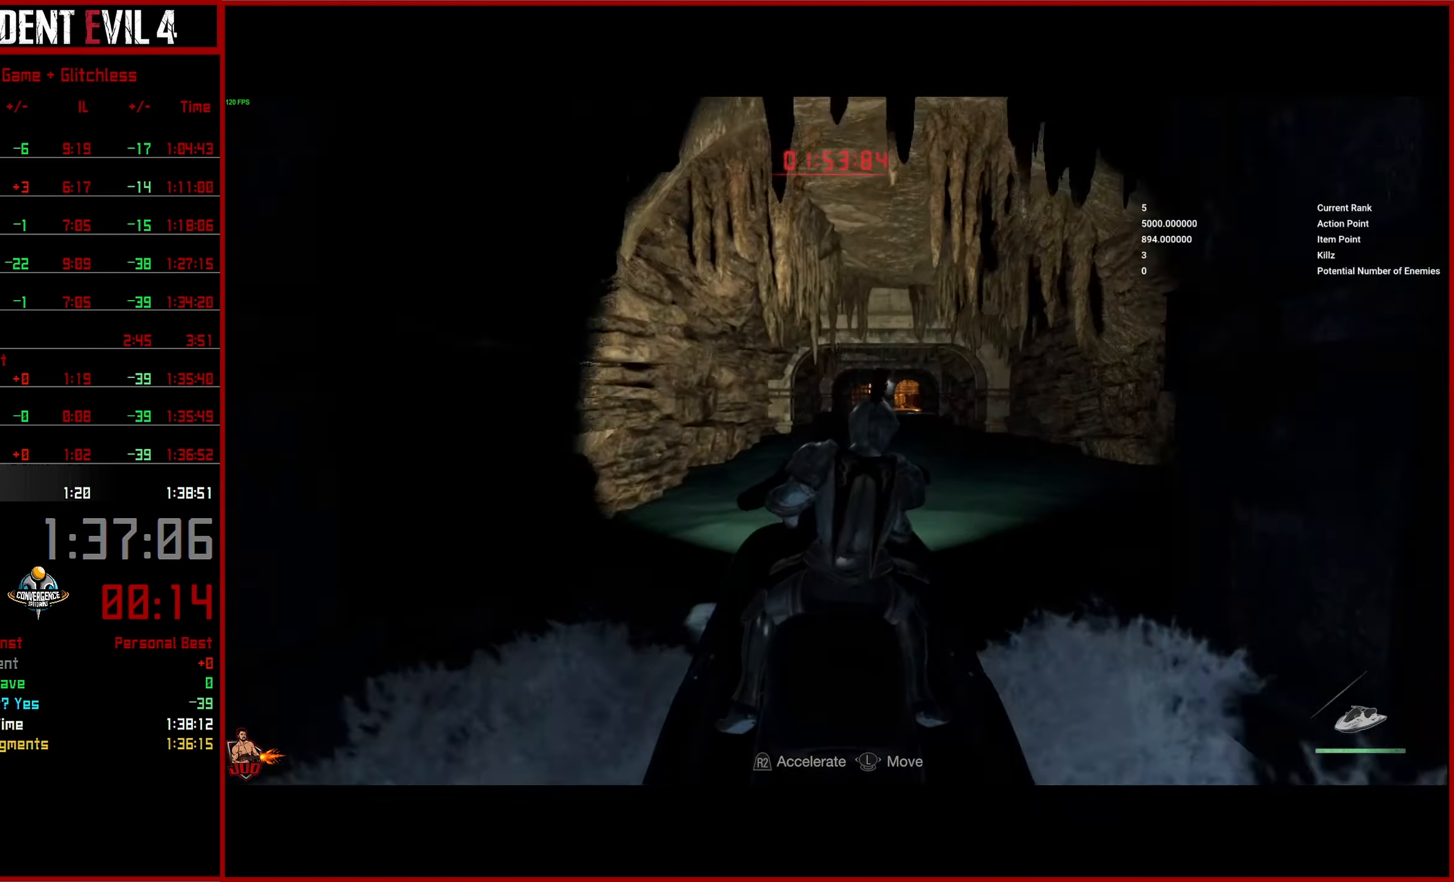
{"buttons": ["R2"], "left_stick": "right", "right_stick": "center", "events": []}